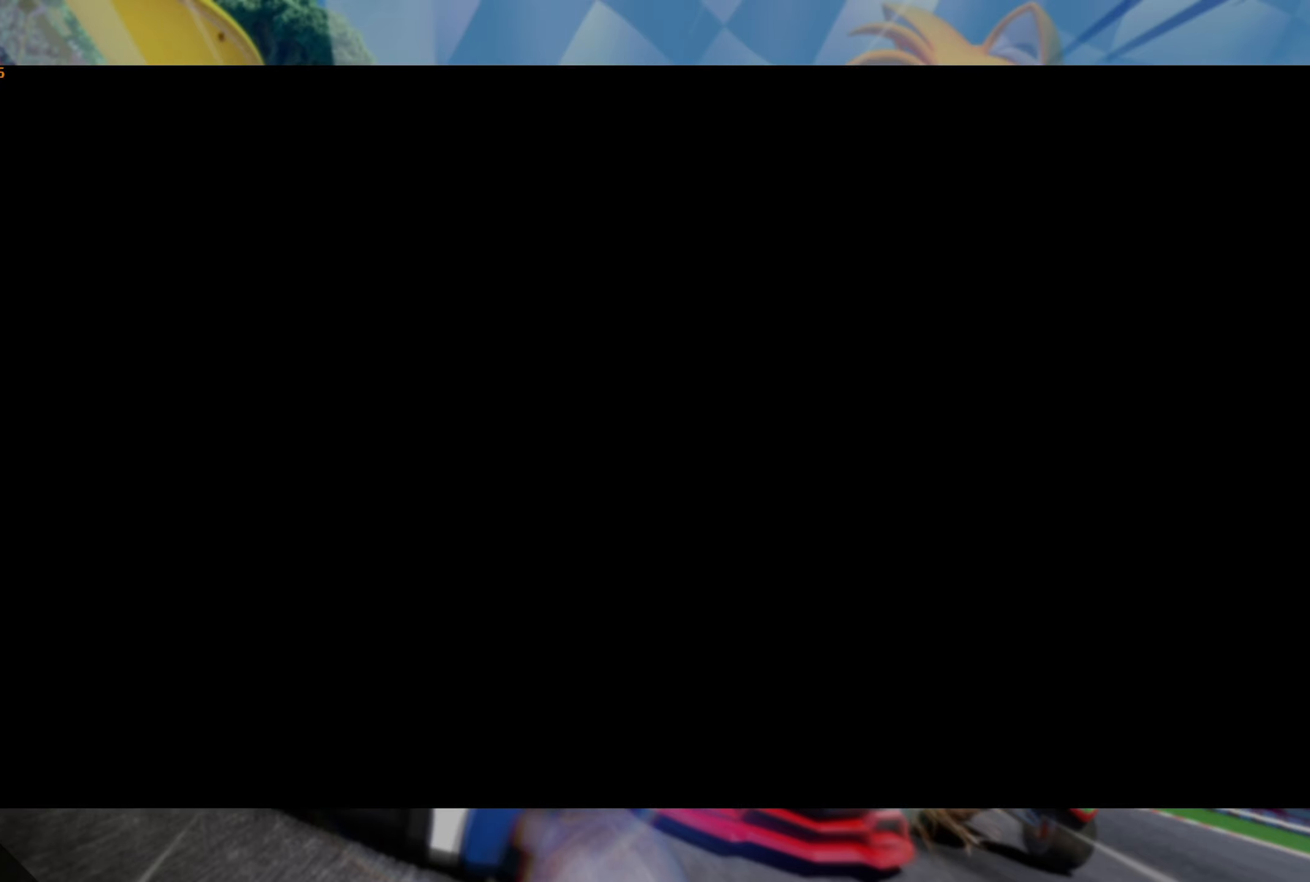
Gameplay with a controller (Xbox layout); each line is a JSON object with the inputs held at the frame after it (dt_ms = milliseconds from this image to that frame). "events" lists button and stick changes between this image and that frame as [ms after this image, input, new state], when the widget could be followed in between. Not read: R3.
{"dt_ms": 500, "buttons": [], "left_stick": "center", "right_stick": "center", "events": [[117, "A", "down"], [167, "A", "up"], [250, "A", "down"], [317, "A", "up"], [400, "A", "down"], [467, "A", "up"]]}
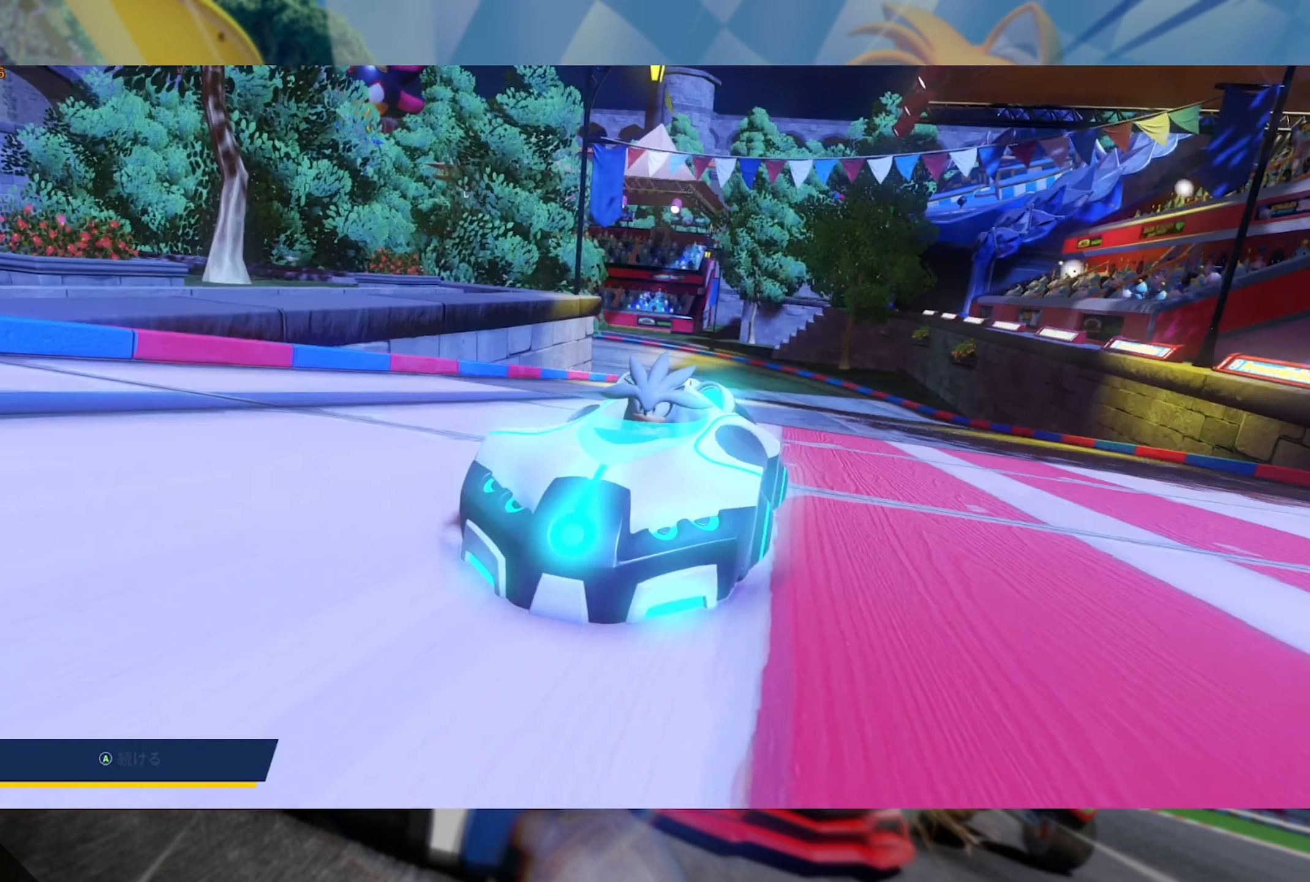
{"dt_ms": 500, "buttons": [], "left_stick": "center", "right_stick": "center", "events": [[50, "A", "down"], [117, "A", "up"], [184, "A", "down"], [267, "A", "up"]]}
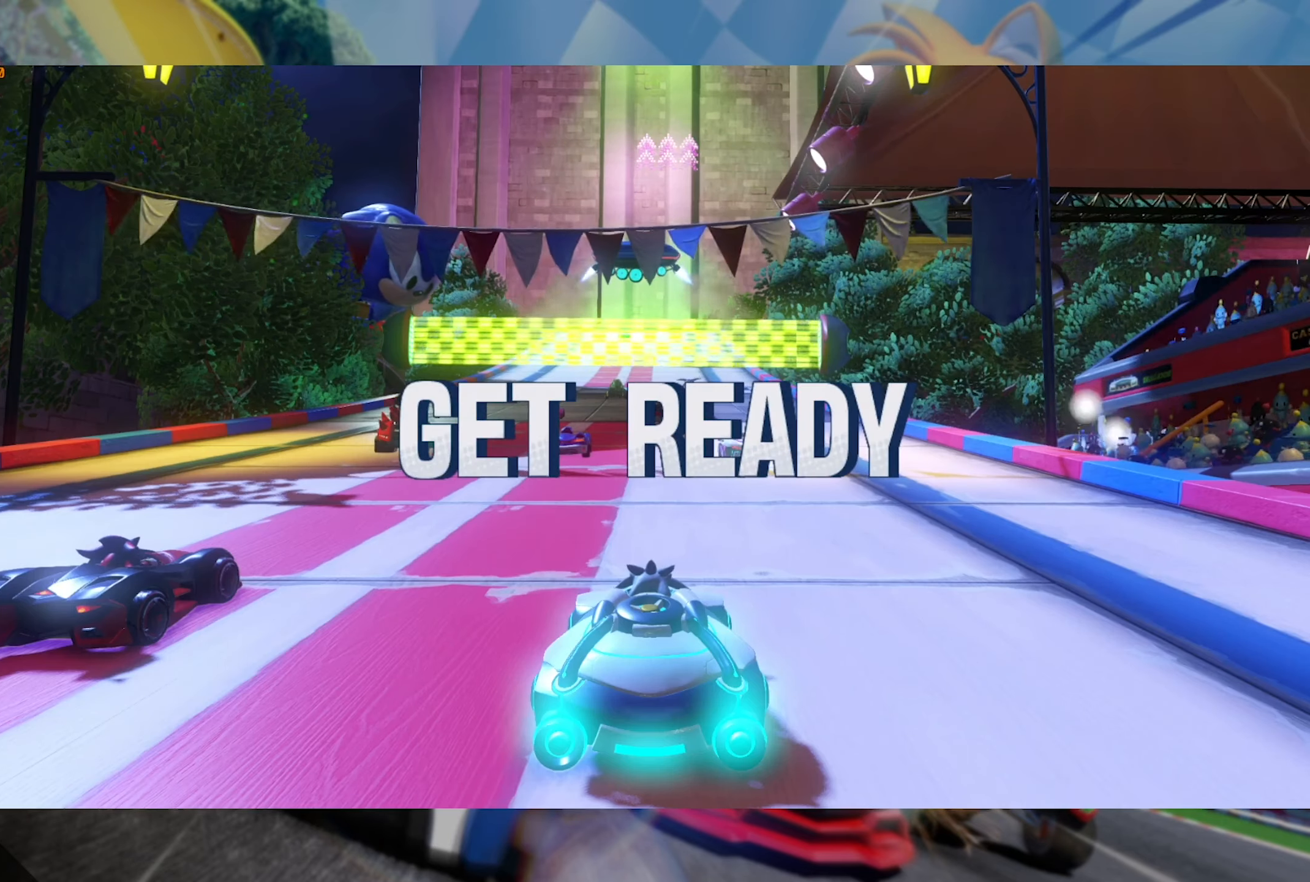
{"dt_ms": 500, "buttons": [], "left_stick": "center", "right_stick": "center", "events": []}
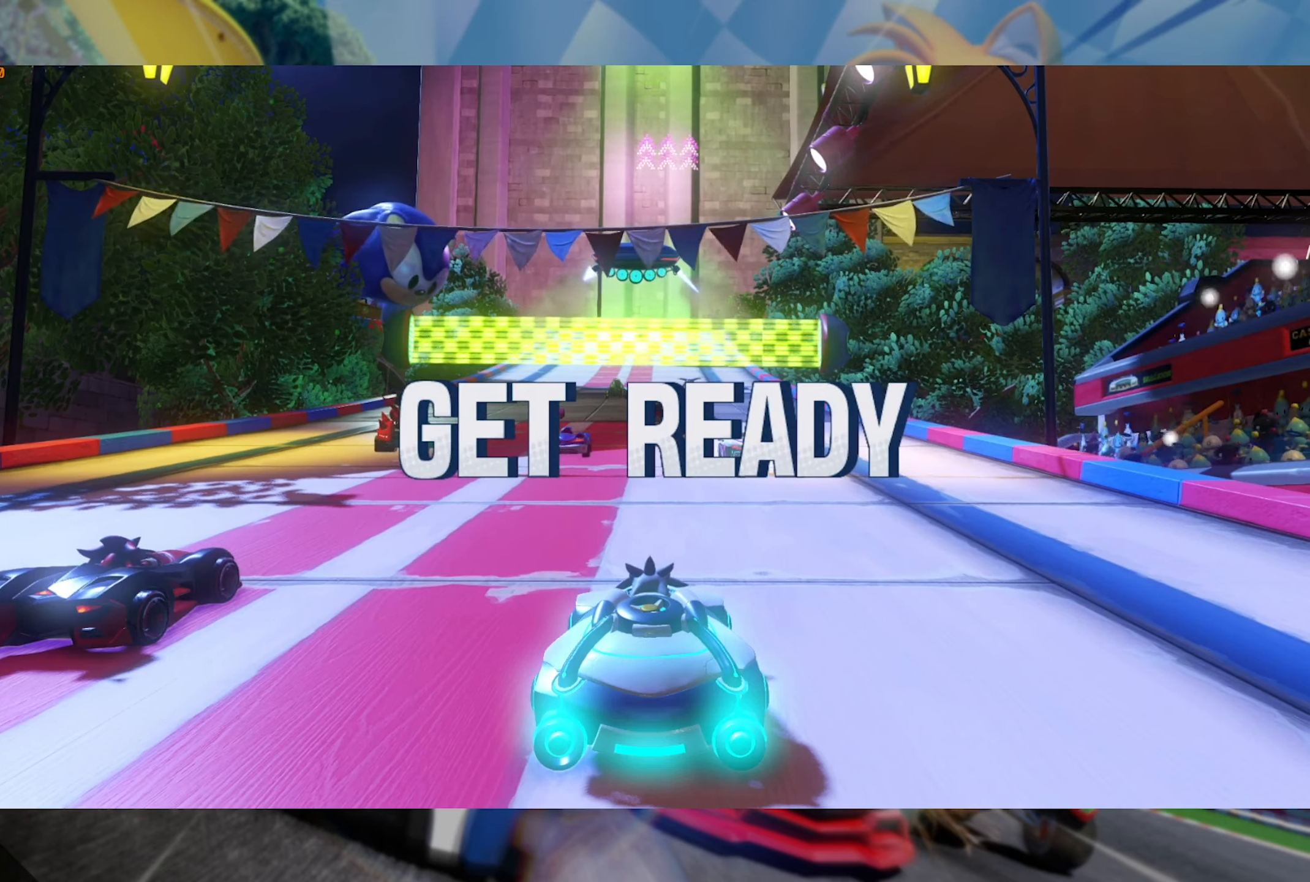
{"dt_ms": 500, "buttons": [], "left_stick": "center", "right_stick": "center", "events": []}
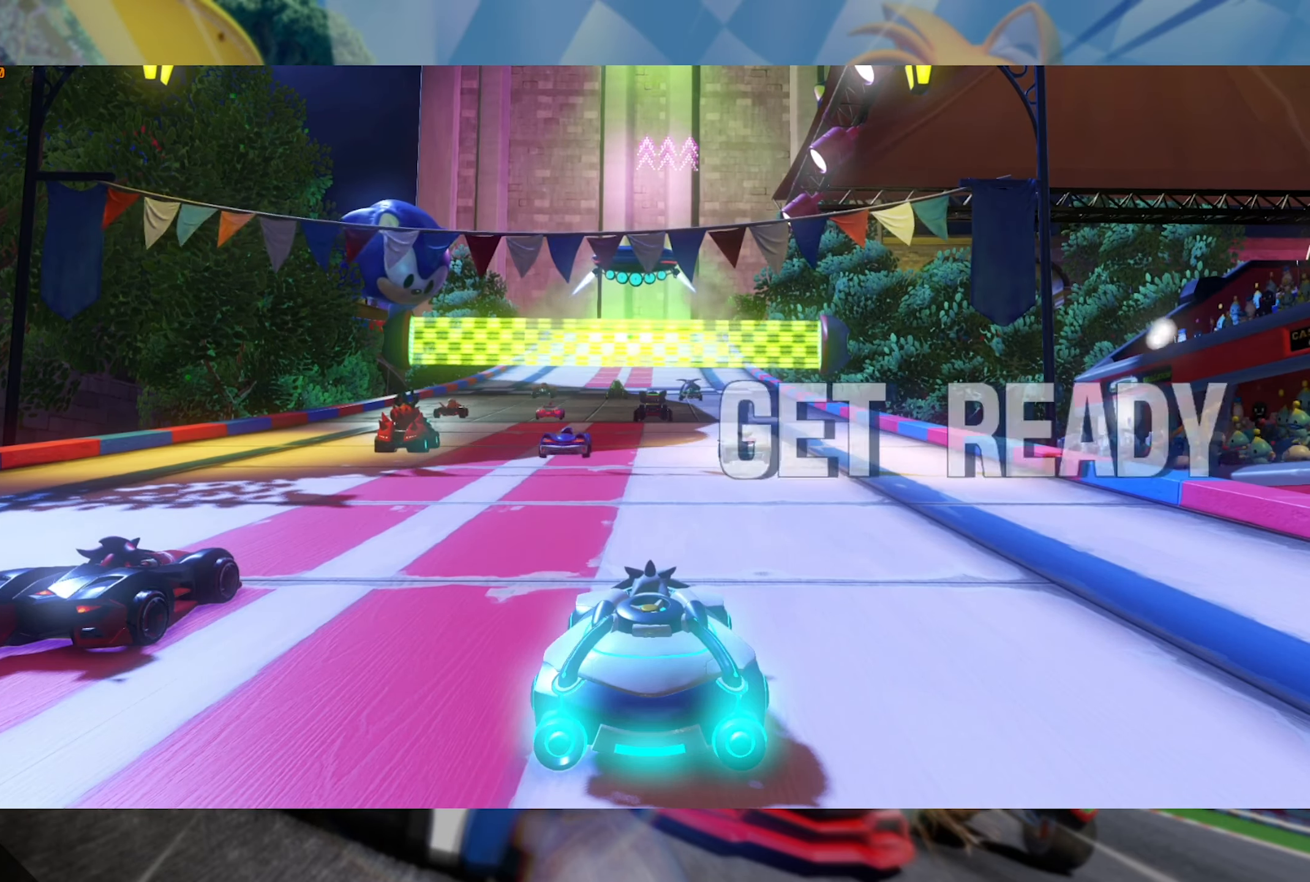
{"dt_ms": 1000, "buttons": [], "left_stick": "center", "right_stick": "center", "events": [[517, "R2", "down"], [700, "R2", "up"]]}
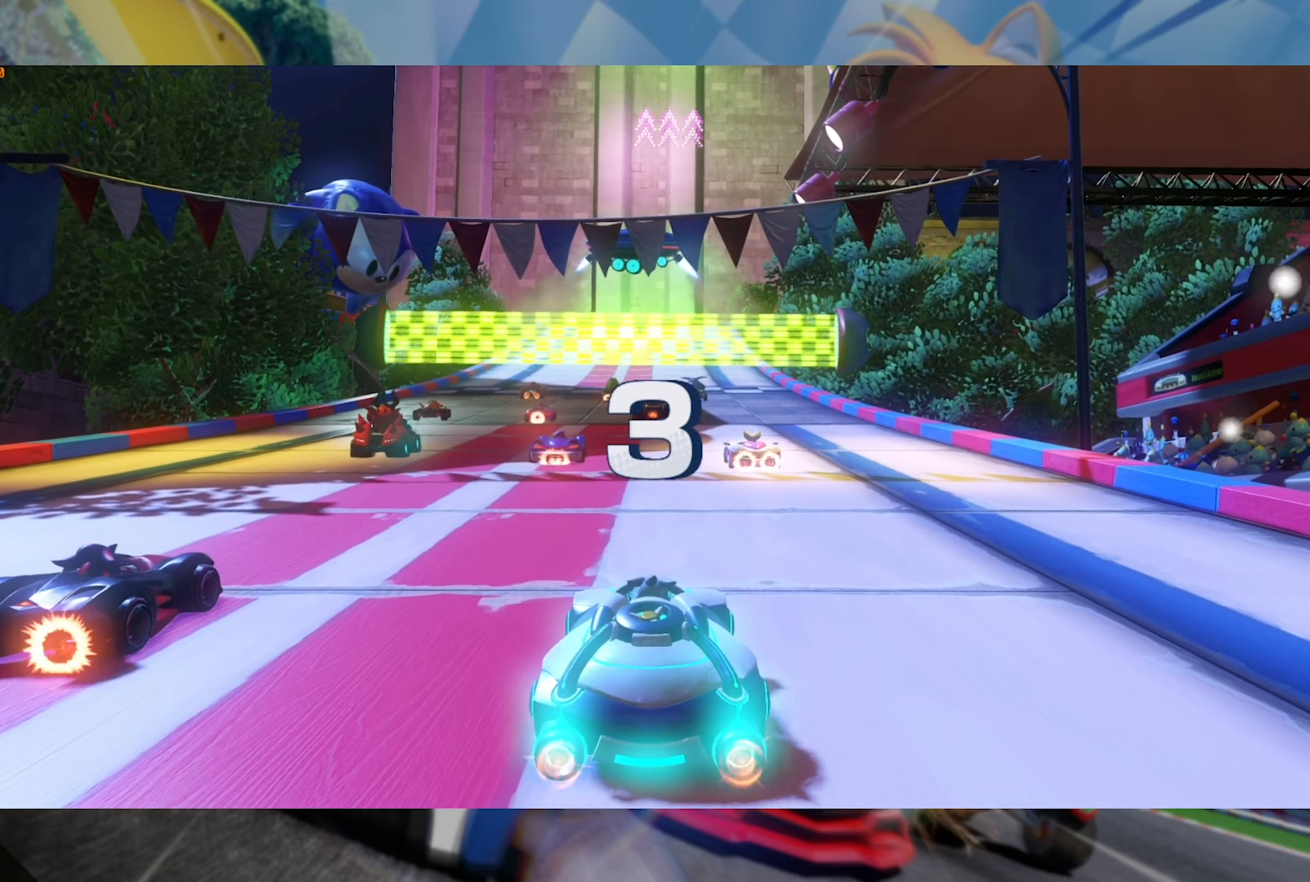
{"dt_ms": 500, "buttons": [], "left_stick": "center", "right_stick": "center", "events": []}
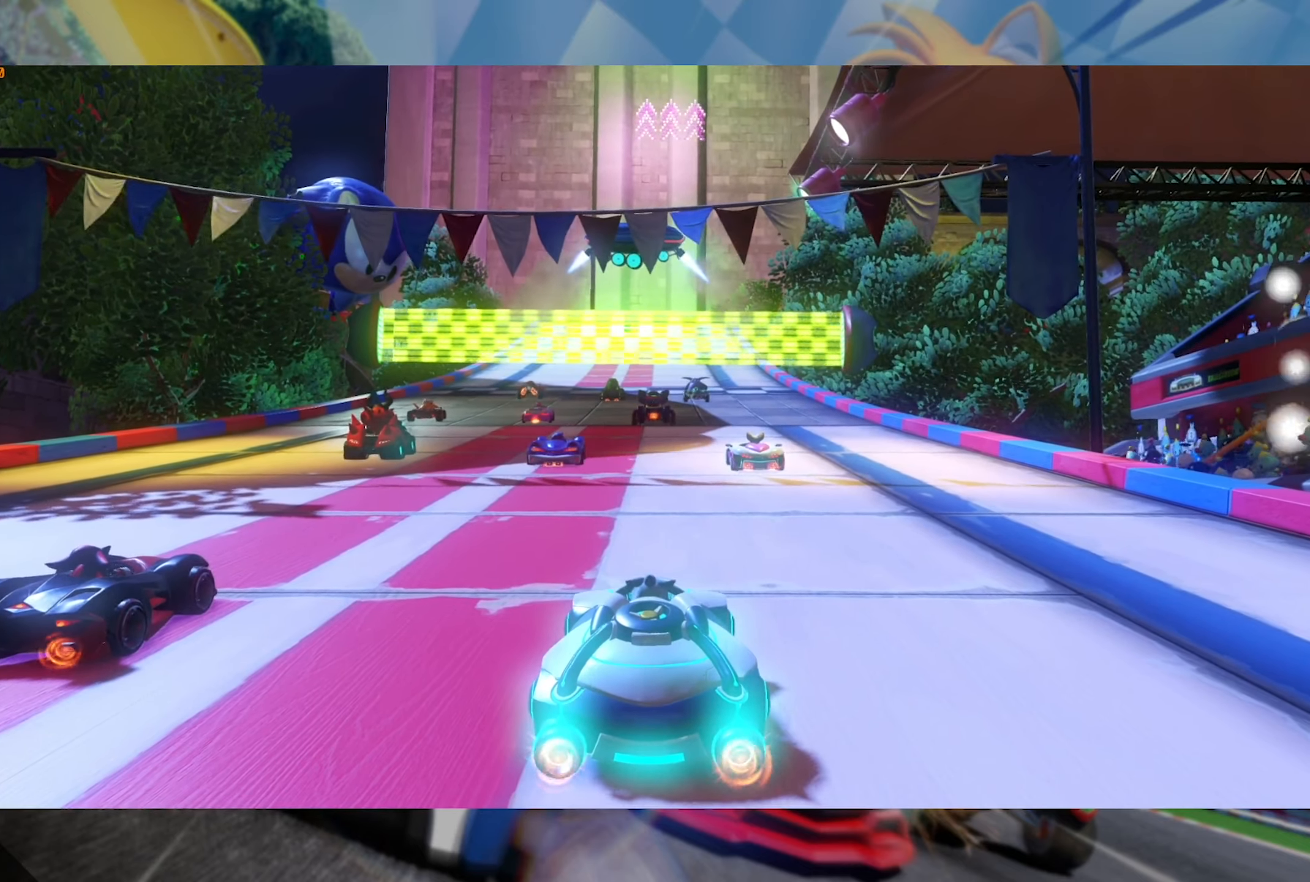
{"dt_ms": 500, "buttons": [], "left_stick": "center", "right_stick": "center", "events": [[50, "R2", "down"], [250, "R2", "up"]]}
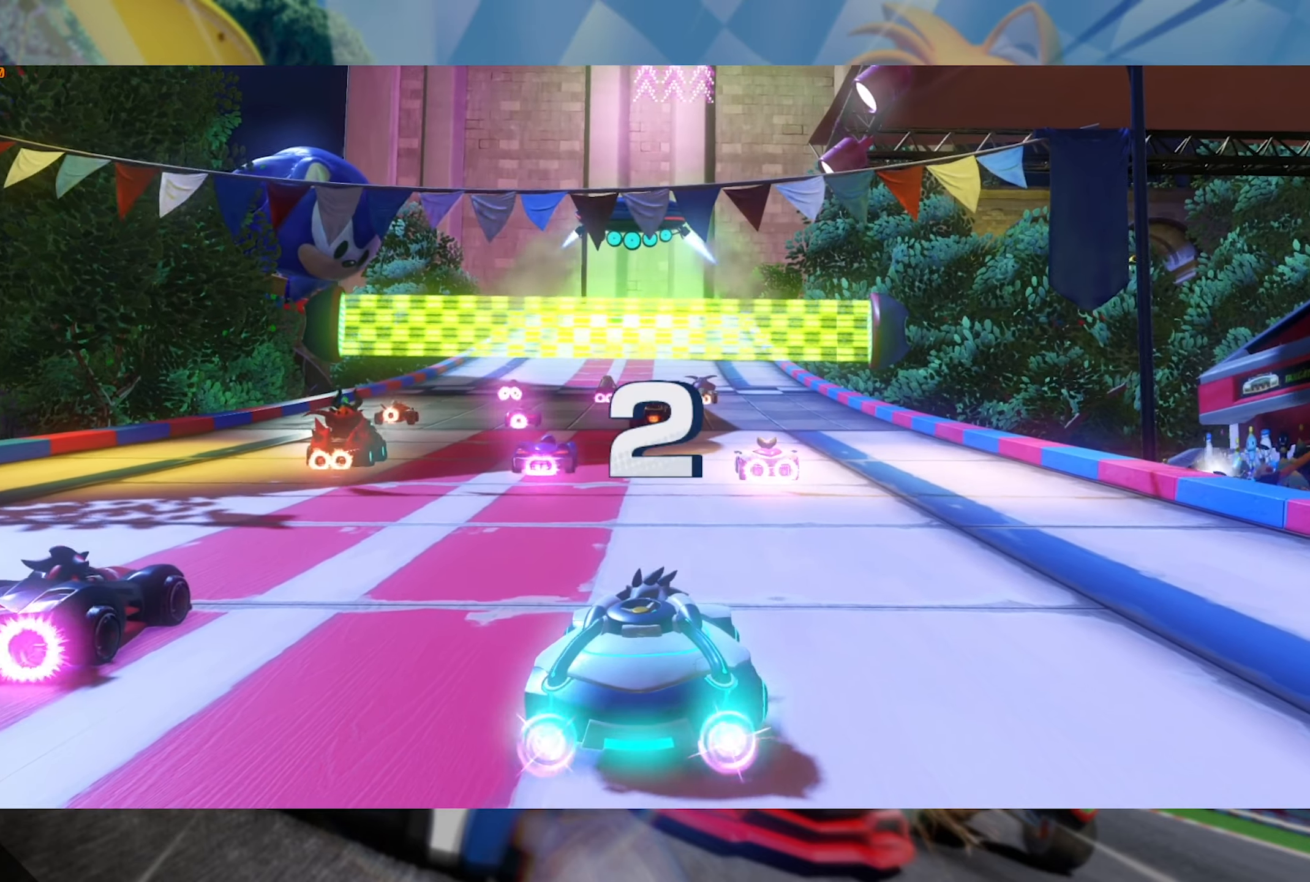
{"dt_ms": 500, "buttons": [], "left_stick": "center", "right_stick": "center", "events": []}
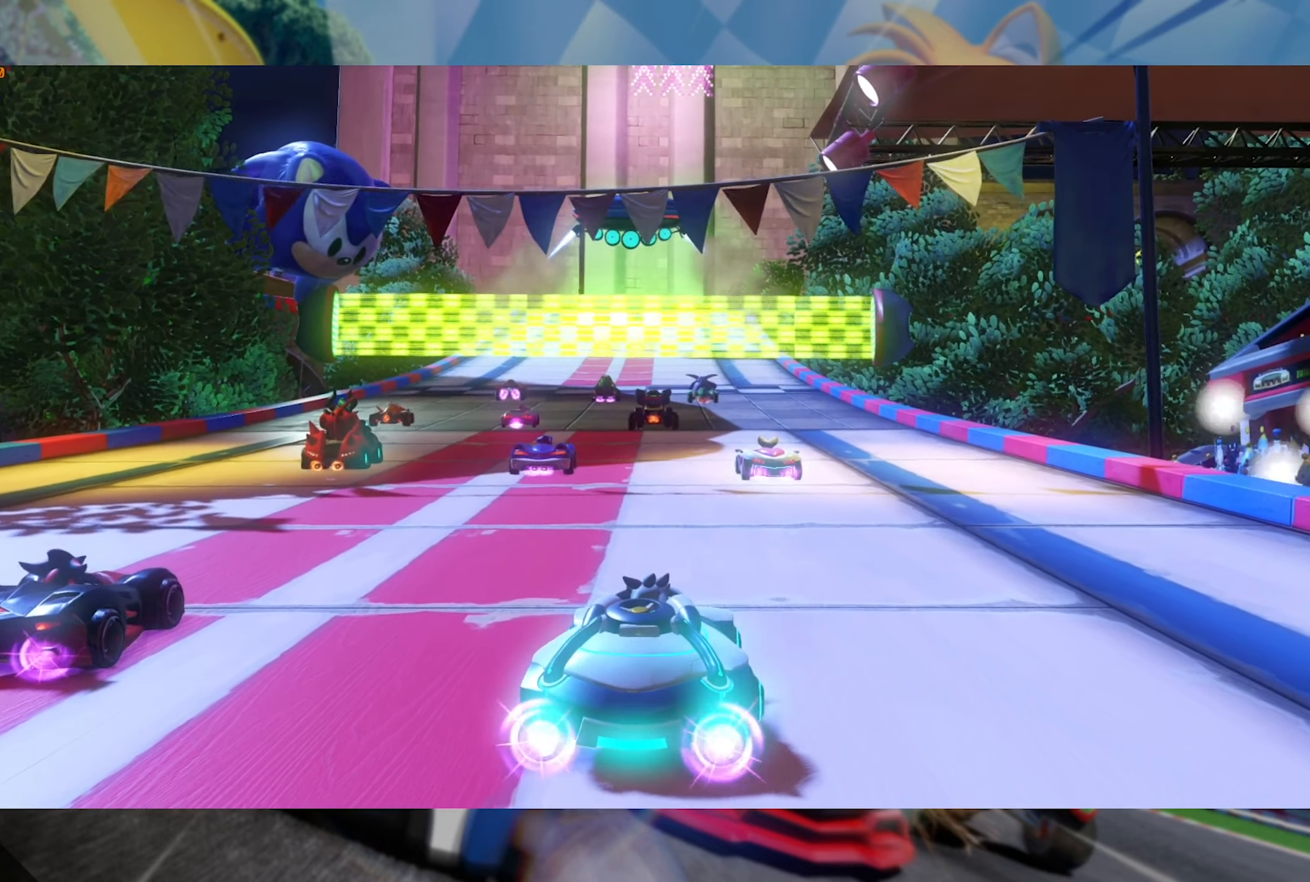
{"dt_ms": 500, "buttons": ["R2"], "left_stick": "center", "right_stick": "center", "events": [[83, "R2", "down"]]}
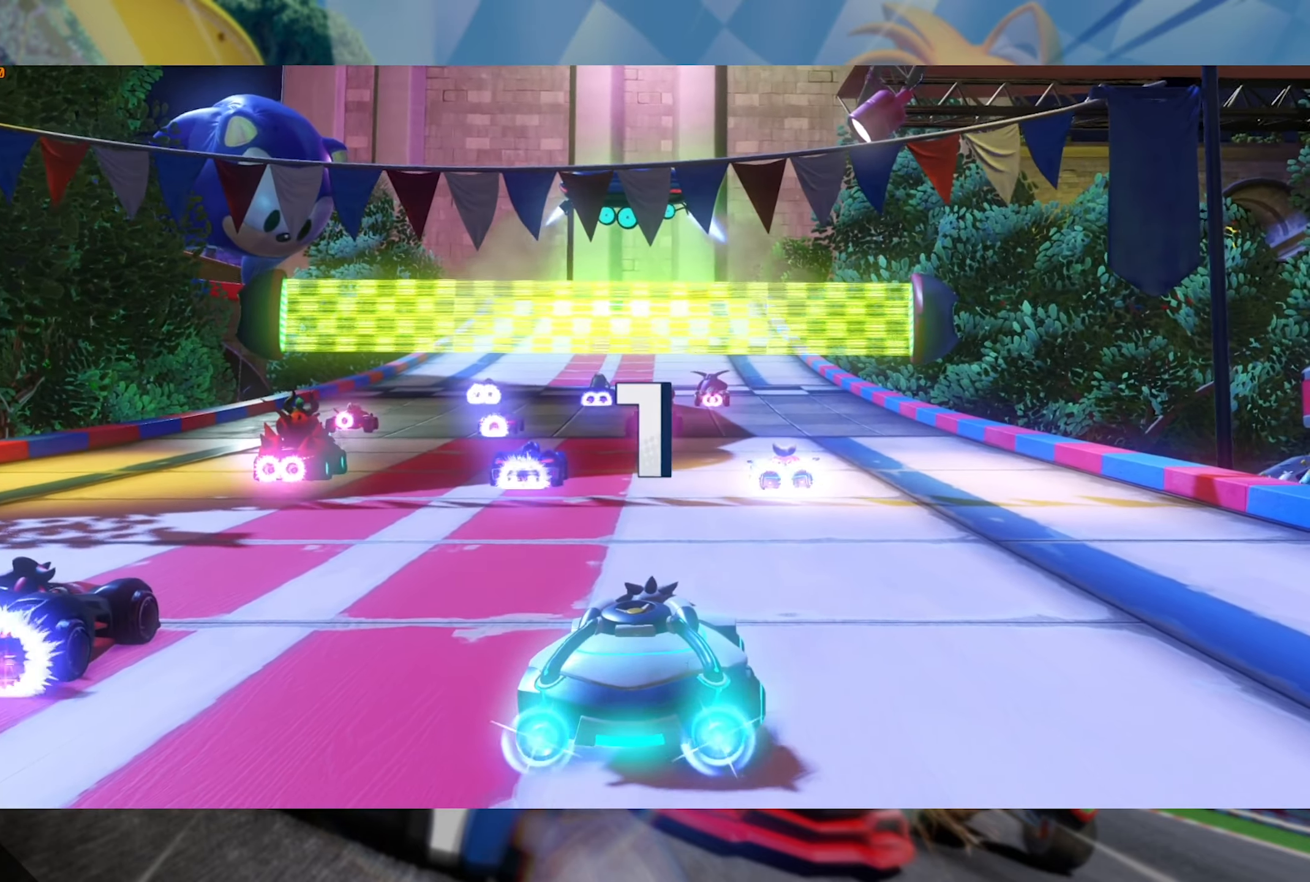
{"dt_ms": 500, "buttons": ["R2"], "left_stick": "center", "right_stick": "center", "events": []}
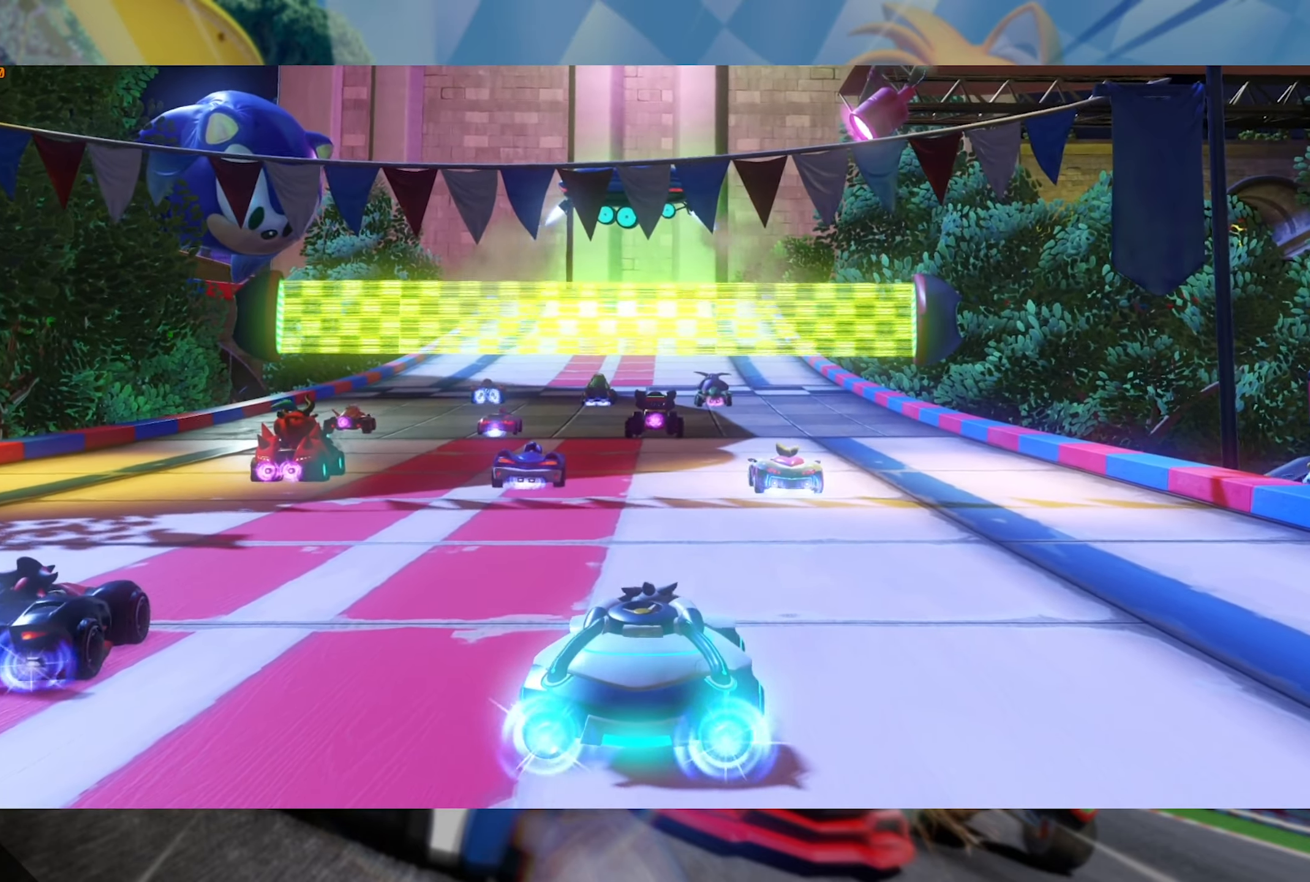
{"dt_ms": 500, "buttons": ["R2"], "left_stick": "center", "right_stick": "center", "events": []}
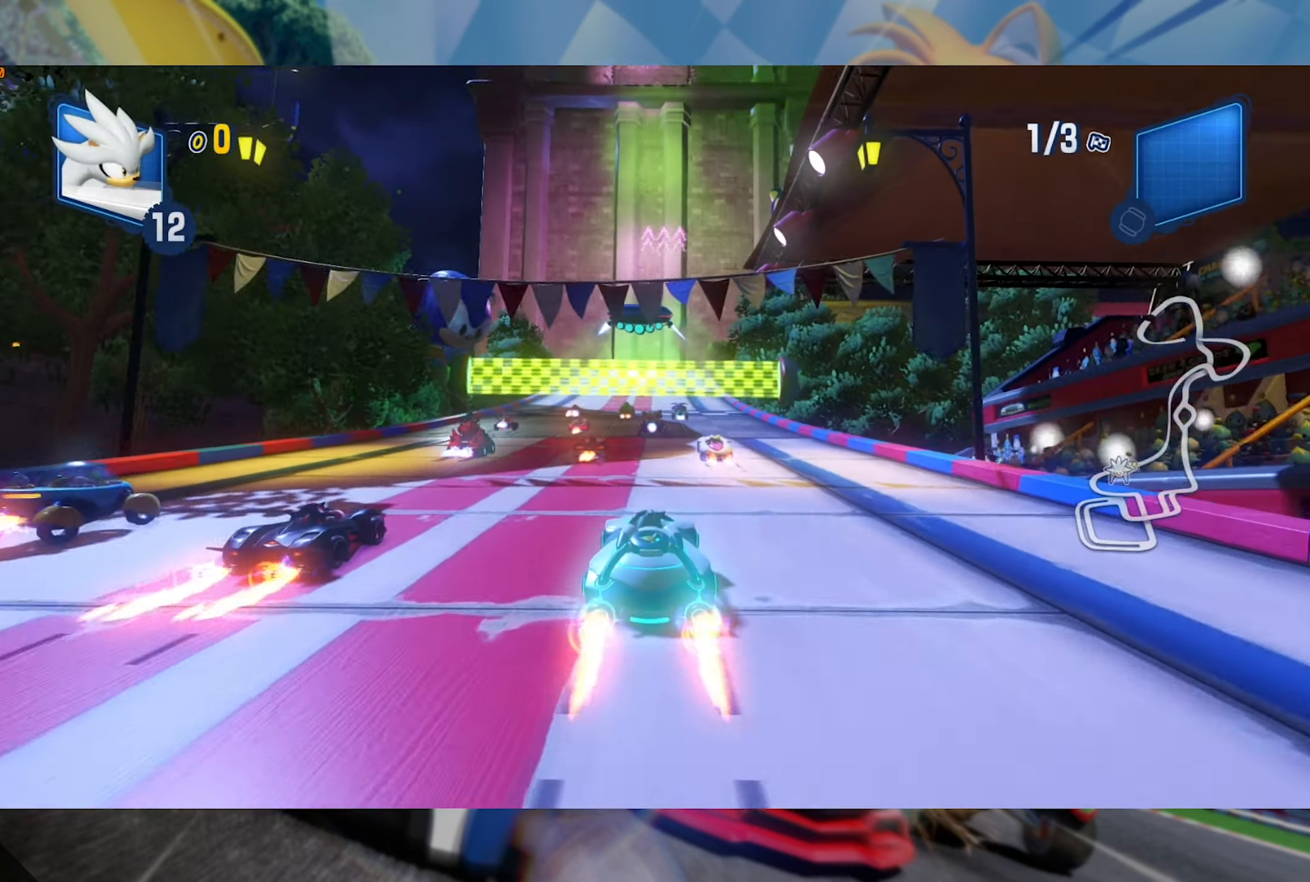
{"dt_ms": 500, "buttons": ["R2"], "left_stick": "right", "right_stick": "center", "events": [[433, "left_stick", "right"]]}
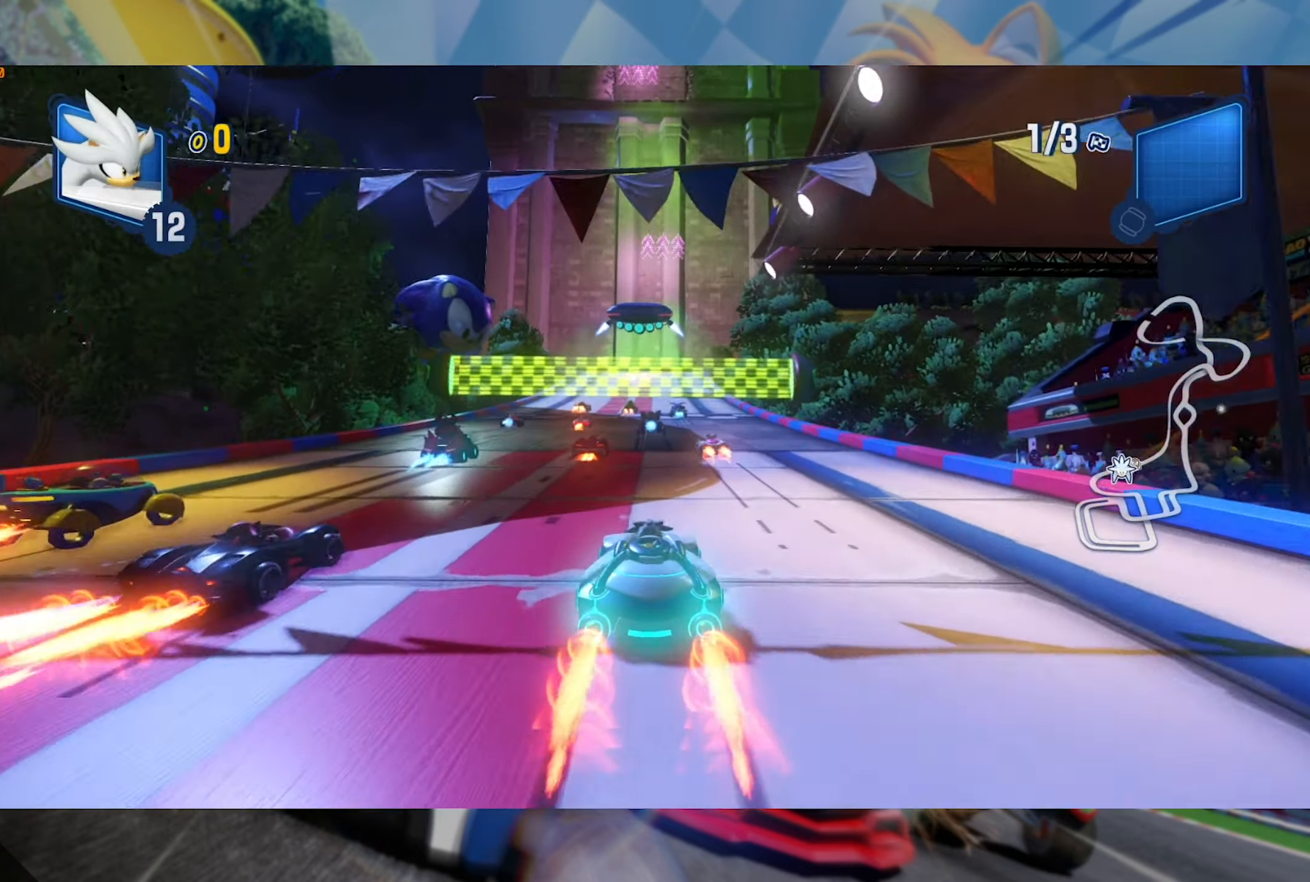
{"dt_ms": 500, "buttons": ["L2", "R2"], "left_stick": "right", "right_stick": "center", "events": [[250, "left_stick", "left"], [333, "L2", "down"], [500, "left_stick", "right"]]}
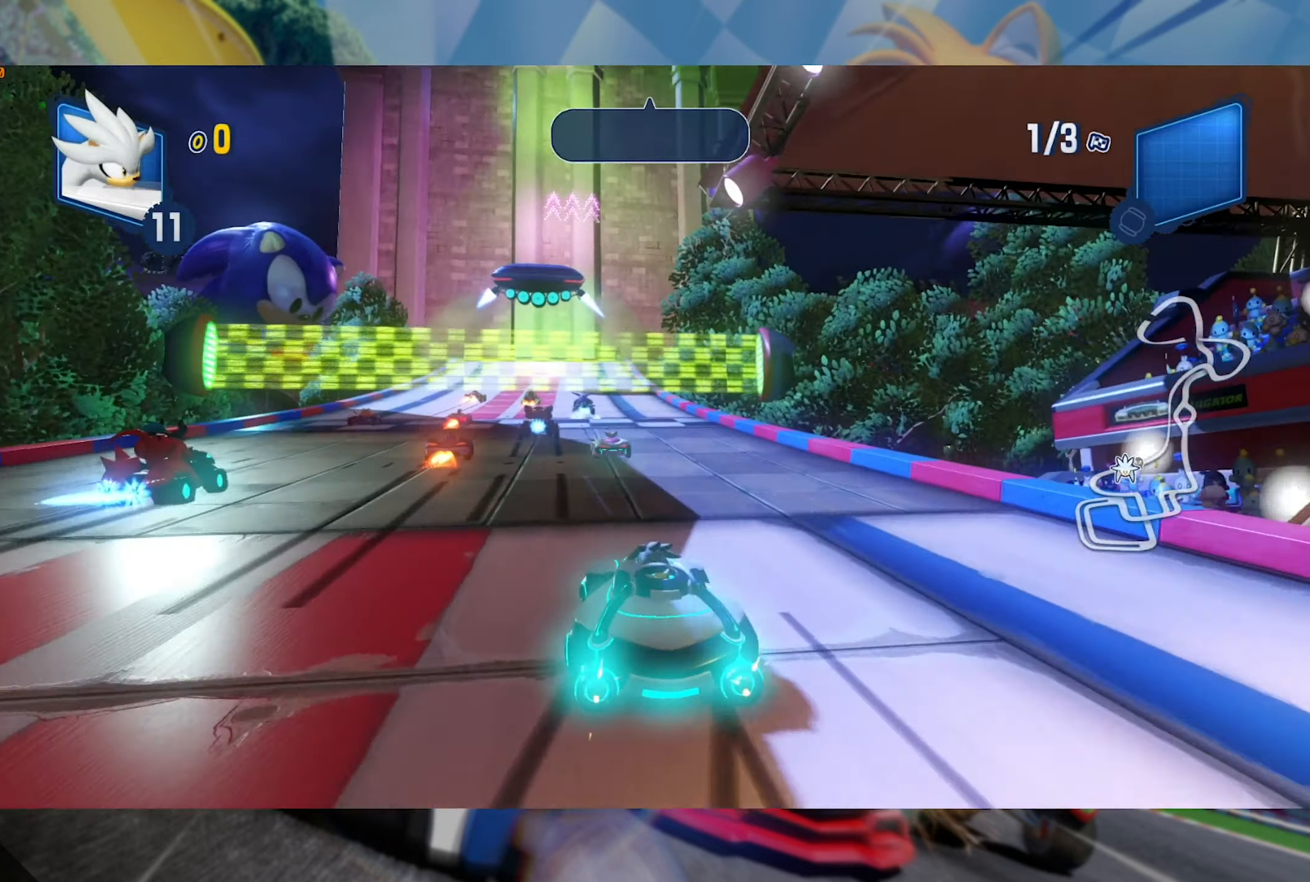
{"dt_ms": 500, "buttons": ["L2", "R2"], "left_stick": "right", "right_stick": "center", "events": [[166, "left_stick", "center"], [450, "left_stick", "right"]]}
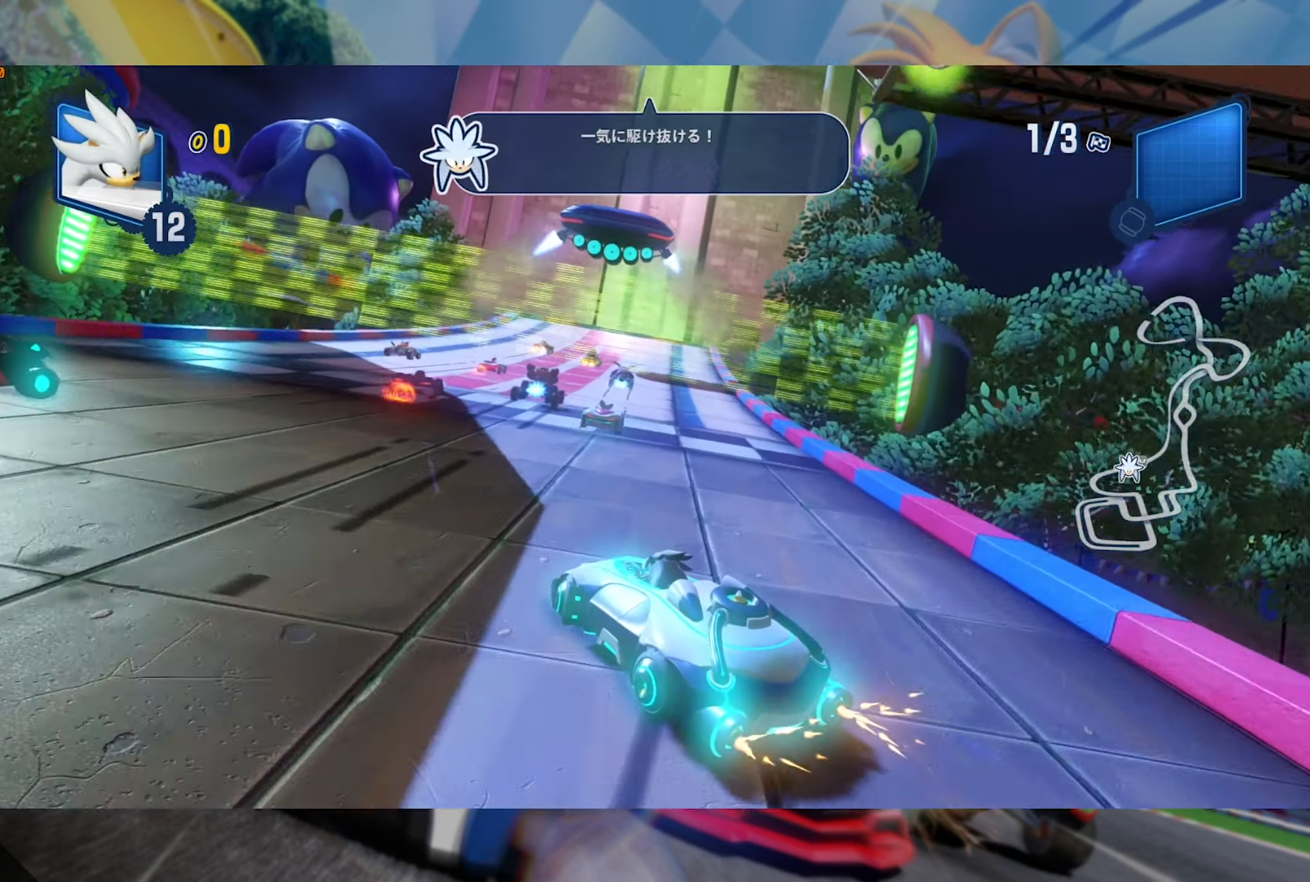
{"dt_ms": 1000, "buttons": ["L2", "R2"], "left_stick": "center", "right_stick": "center", "events": [[166, "left_stick", "center"], [317, "left_stick", "right"], [383, "left_stick", "center"], [500, "left_stick", "right"], [650, "left_stick", "center"], [733, "left_stick", "right"], [983, "left_stick", "center"]]}
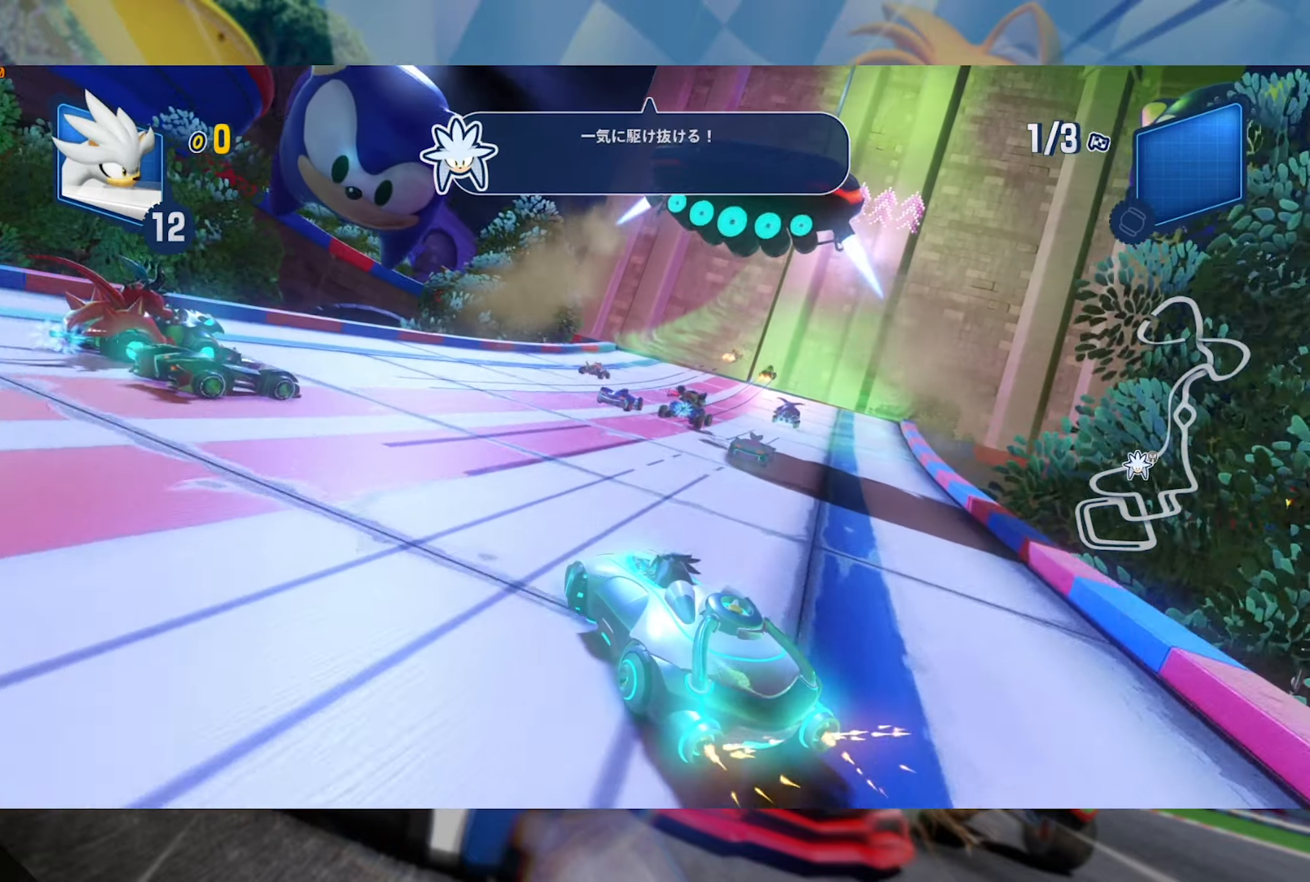
{"dt_ms": 500, "buttons": ["L2", "R2"], "left_stick": "right", "right_stick": "center", "events": [[233, "left_stick", "right"], [350, "L2", "up"], [467, "L2", "down"]]}
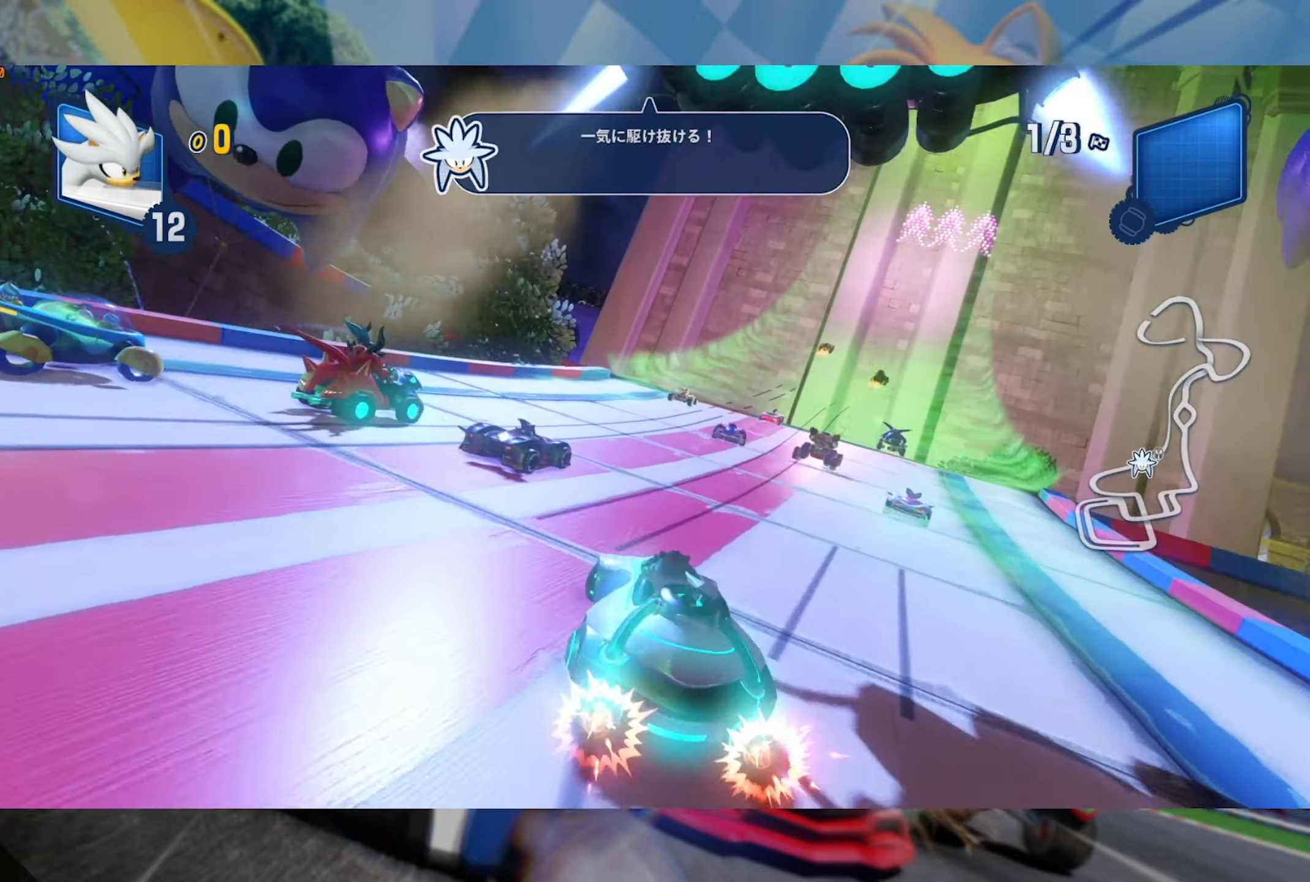
{"dt_ms": 500, "buttons": ["L2", "R2"], "left_stick": "center", "right_stick": "center", "events": [[117, "left_stick", "center"]]}
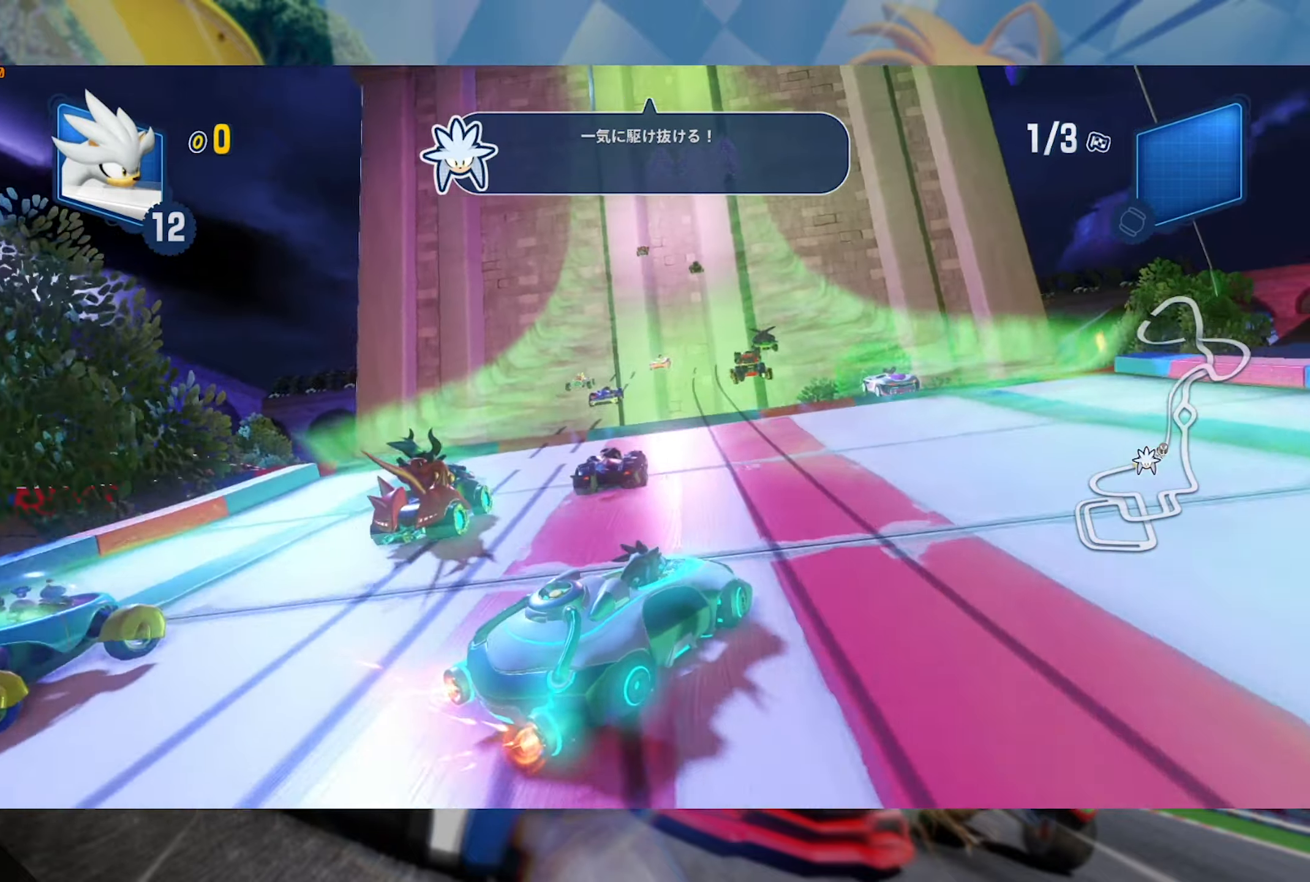
{"dt_ms": 1000, "buttons": ["L2", "R2"], "left_stick": "center", "right_stick": "center", "events": [[33, "left_stick", "left"], [717, "left_stick", "center"], [850, "left_stick", "left"], [950, "left_stick", "center"]]}
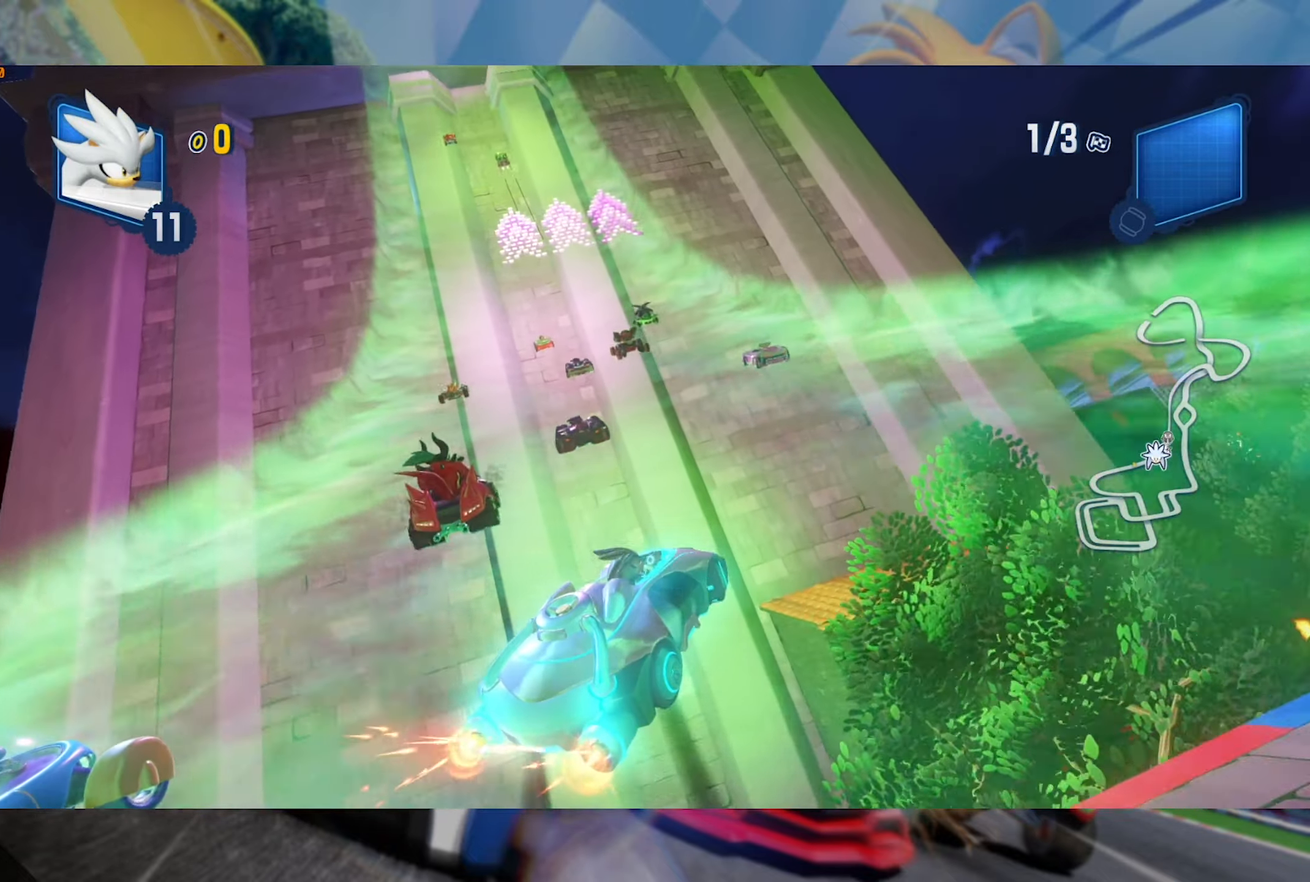
{"dt_ms": 500, "buttons": ["L2", "R2"], "left_stick": "left", "right_stick": "center", "events": [[67, "left_stick", "left"]]}
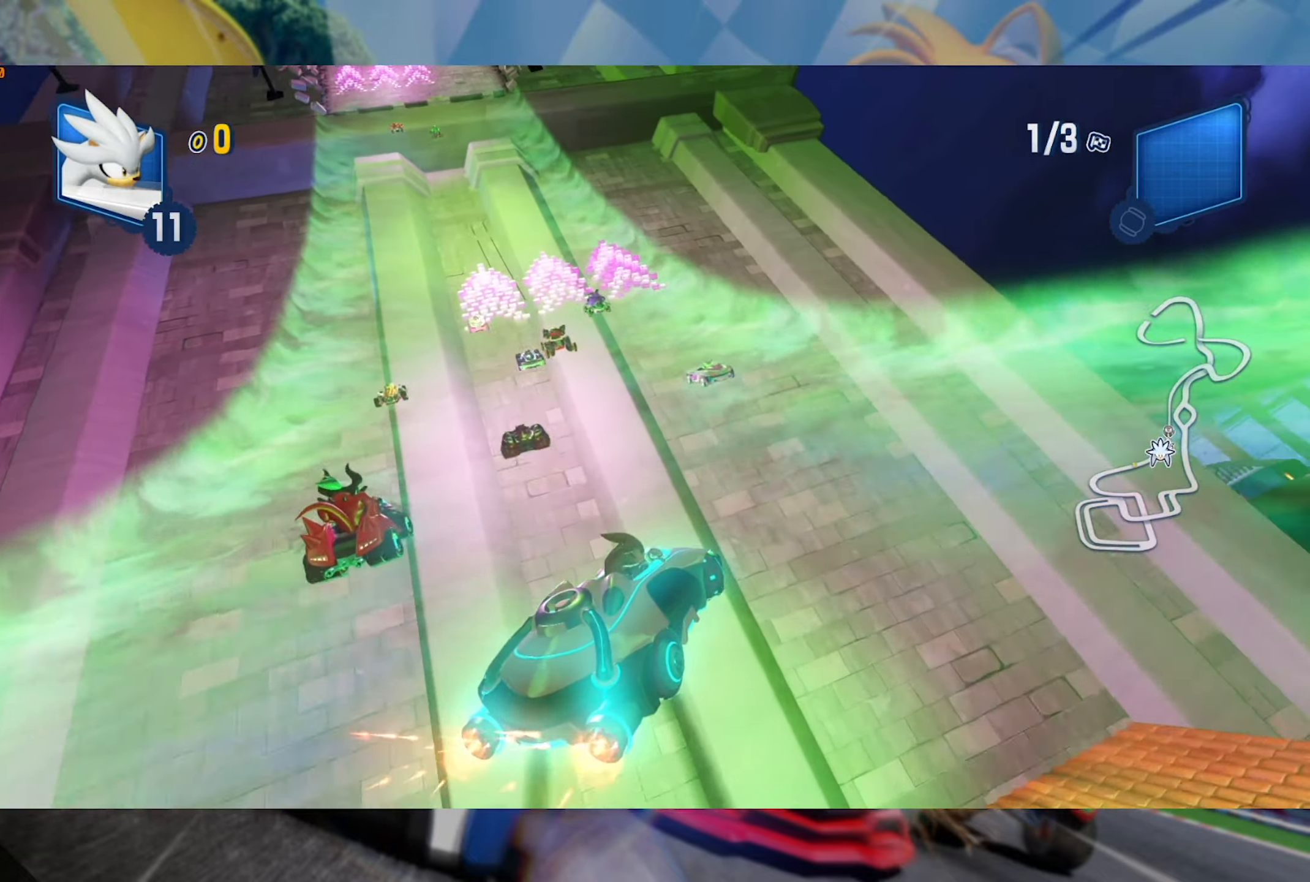
{"dt_ms": 500, "buttons": ["L2", "R2"], "left_stick": "left", "right_stick": "center", "events": [[283, "left_stick", "center"], [367, "left_stick", "left"]]}
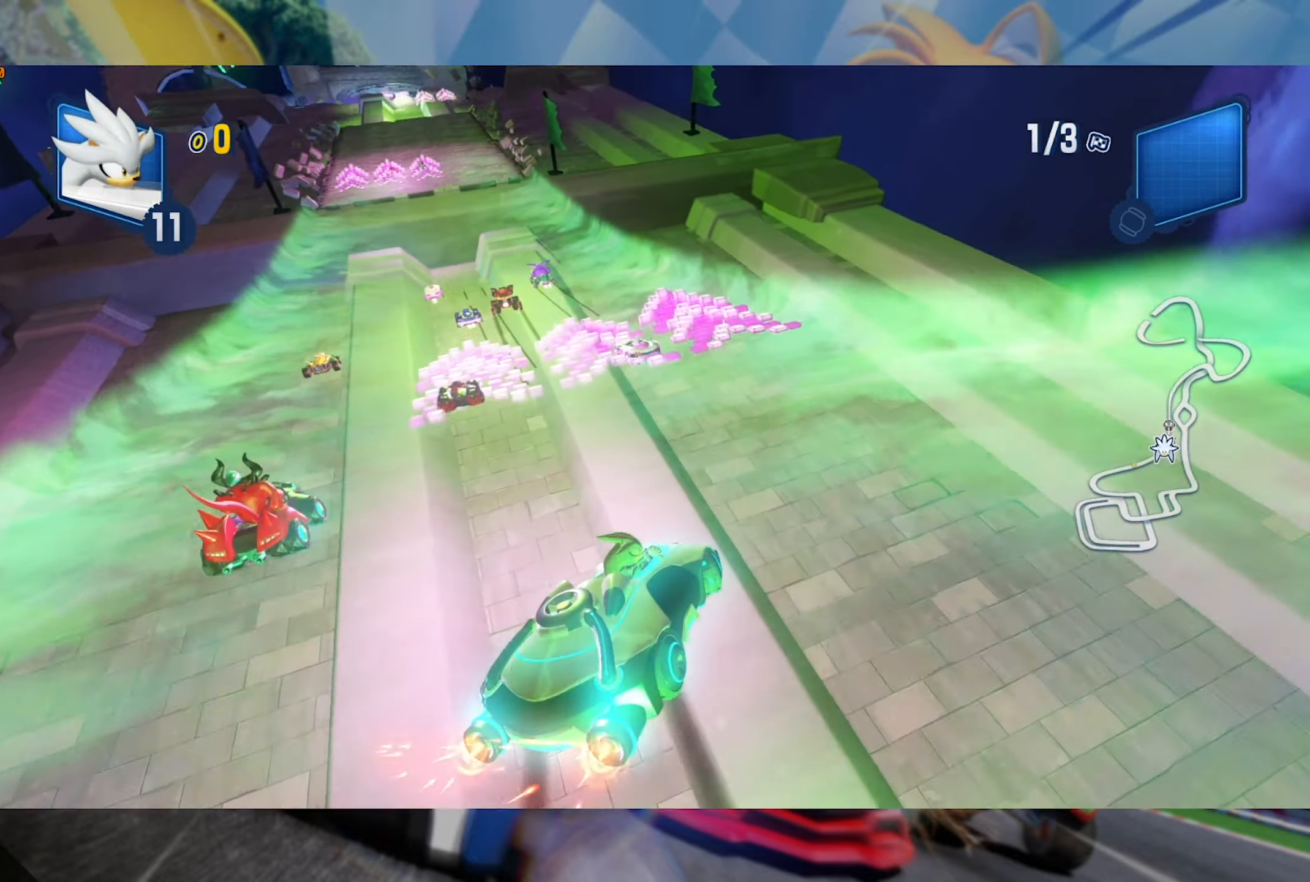
{"dt_ms": 500, "buttons": ["L2", "R2"], "left_stick": "left", "right_stick": "center", "events": [[33, "left_stick", "center"], [167, "left_stick", "left"], [400, "L2", "up"], [500, "L2", "down"]]}
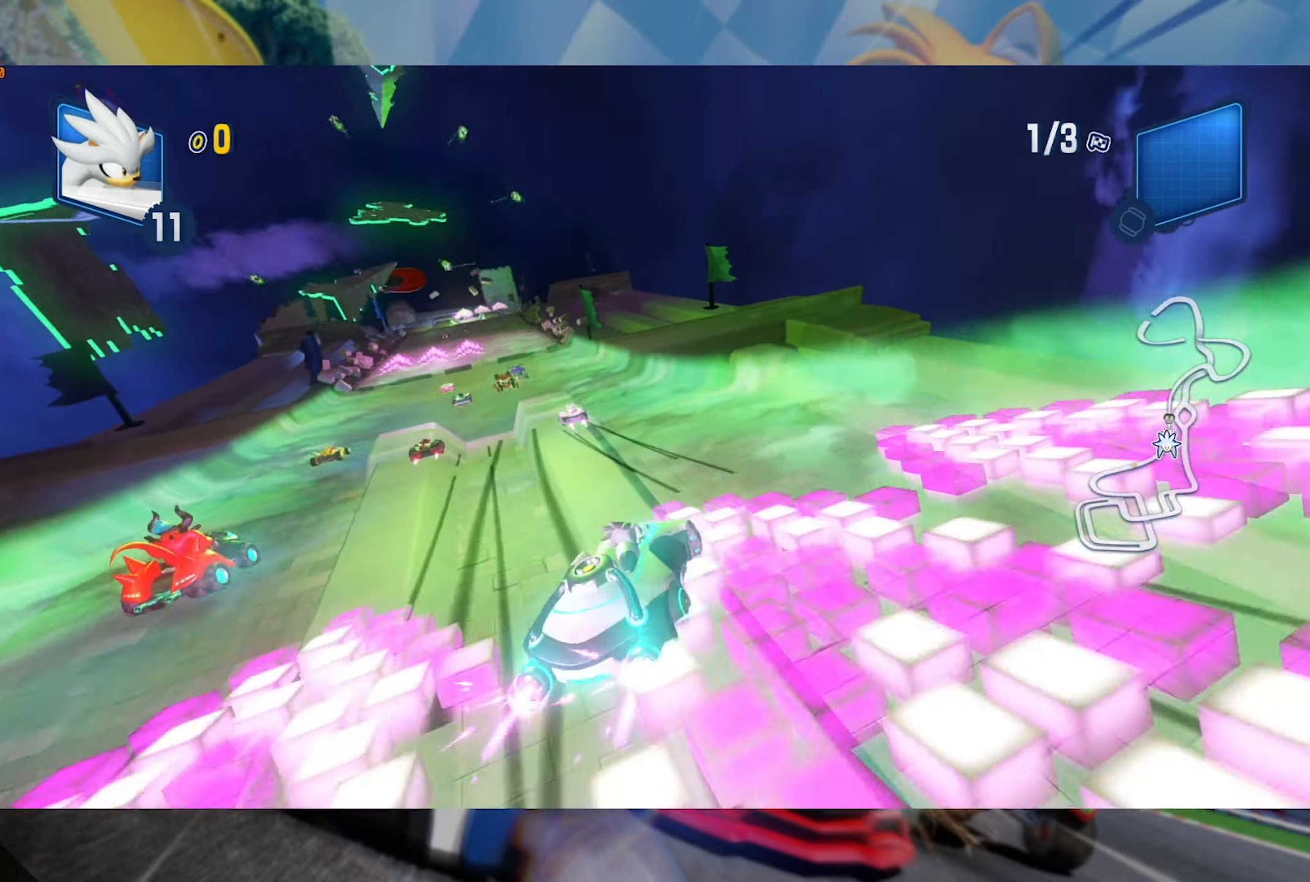
{"dt_ms": 1000, "buttons": ["L2", "R2"], "left_stick": "center", "right_stick": "center", "events": [[483, "L2", "up"], [533, "left_stick", "right"], [600, "L2", "down"], [683, "left_stick", "center"], [733, "left_stick", "left"], [950, "left_stick", "center"]]}
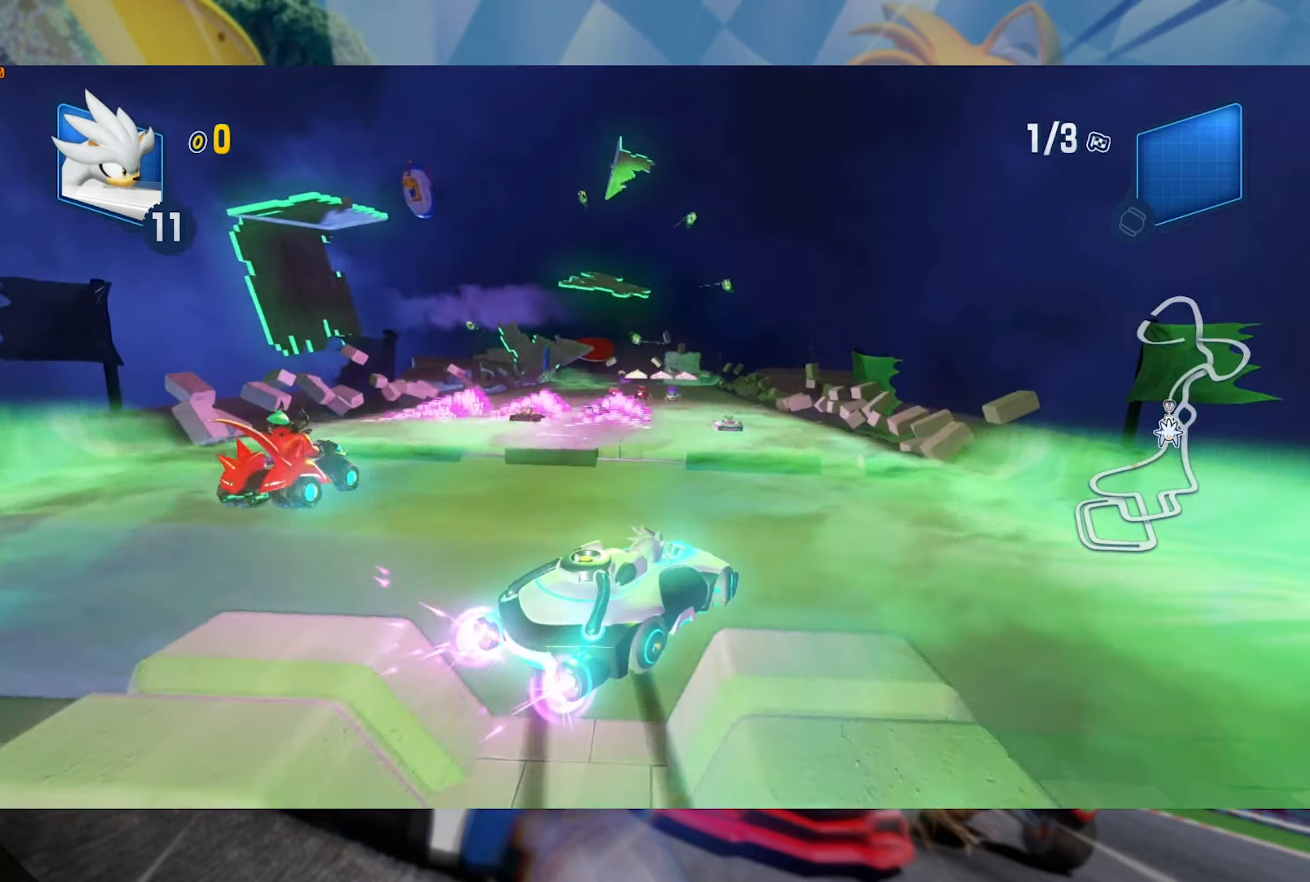
{"dt_ms": 500, "buttons": ["L2", "R2"], "left_stick": "center", "right_stick": "center", "events": [[50, "left_stick", "left"], [200, "left_stick", "center"]]}
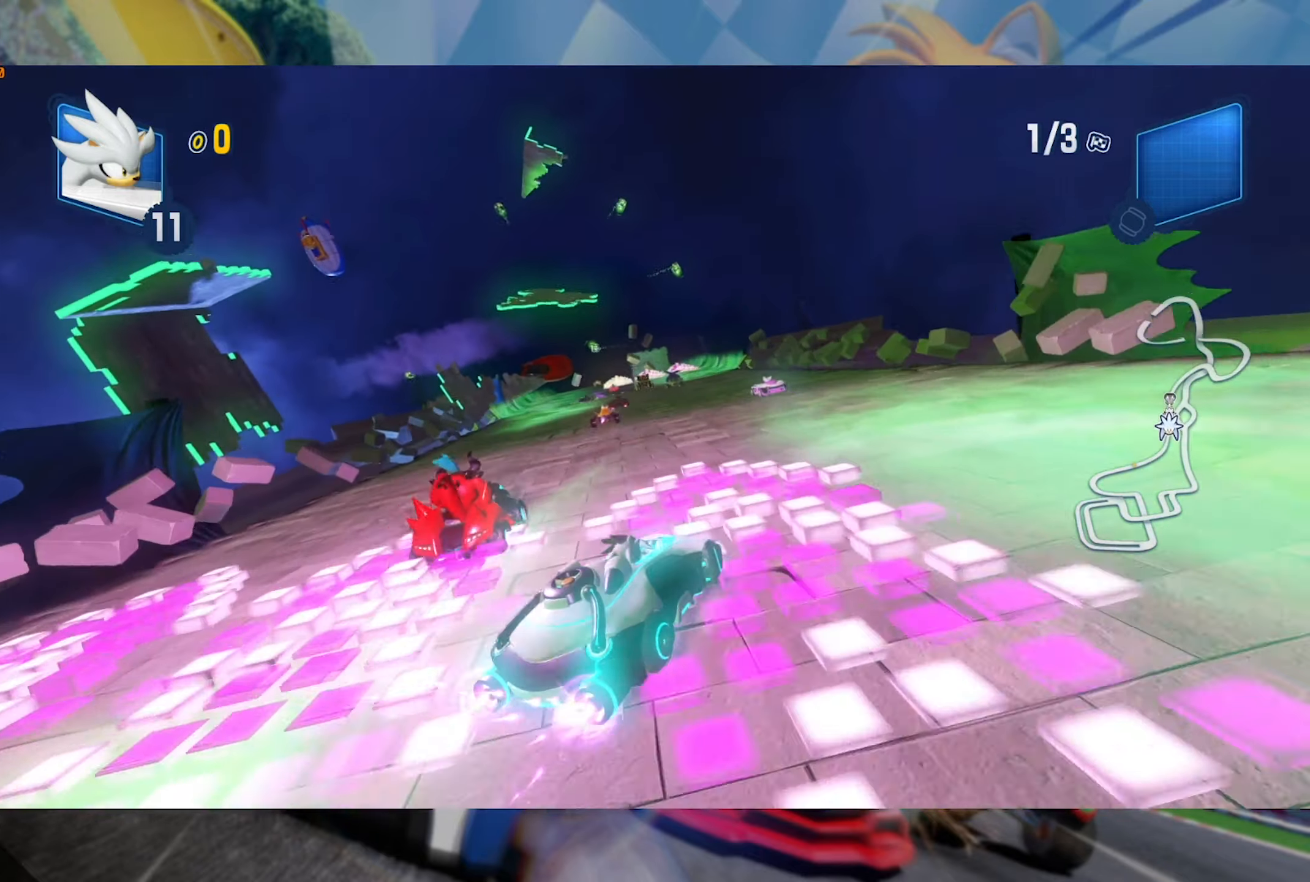
{"dt_ms": 500, "buttons": ["L2", "R2"], "left_stick": "left", "right_stick": "center", "events": [[84, "left_stick", "left"], [317, "left_stick", "center"], [450, "left_stick", "left"]]}
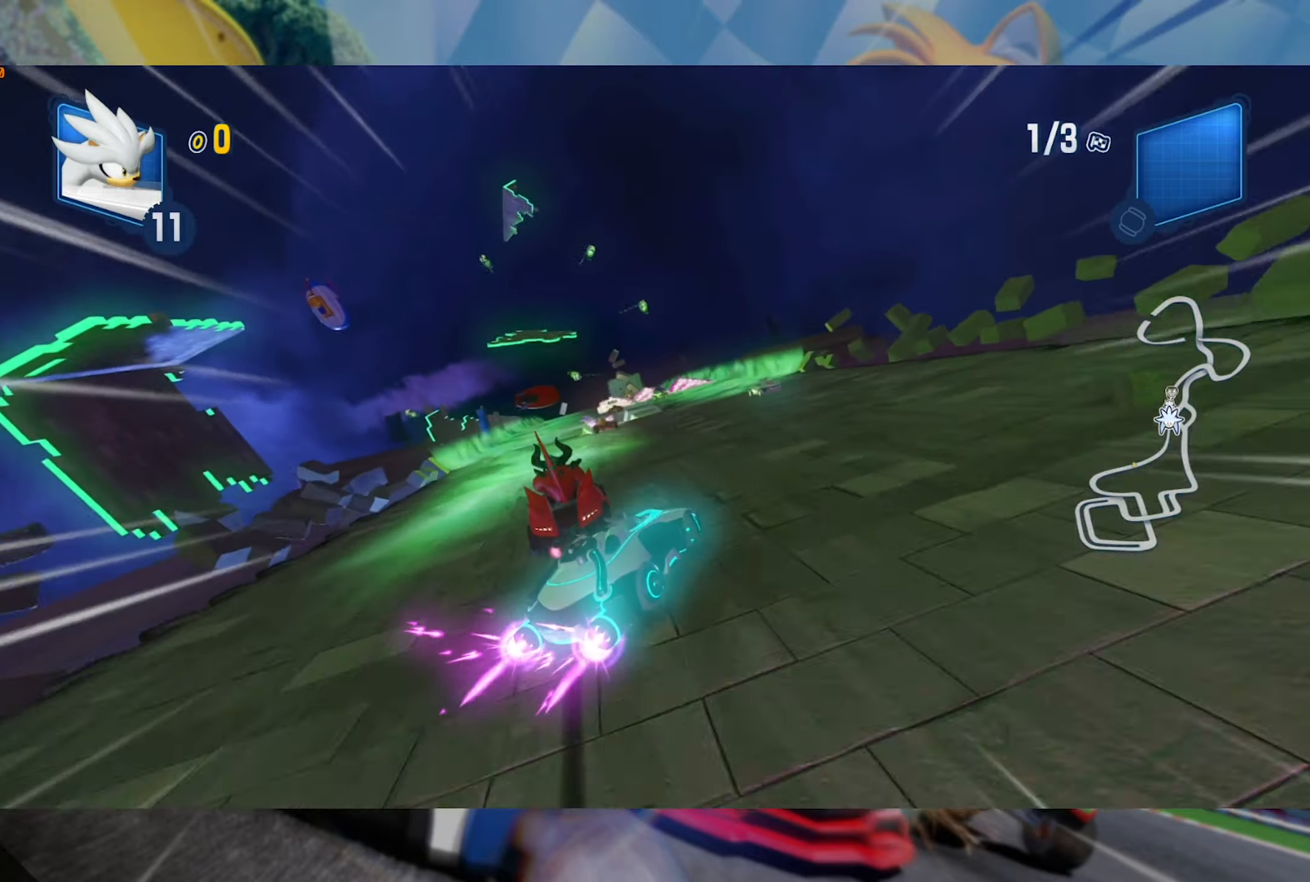
{"dt_ms": 500, "buttons": ["L2", "R2"], "left_stick": "left", "right_stick": "center", "events": [[250, "left_stick", "center"], [484, "left_stick", "left"]]}
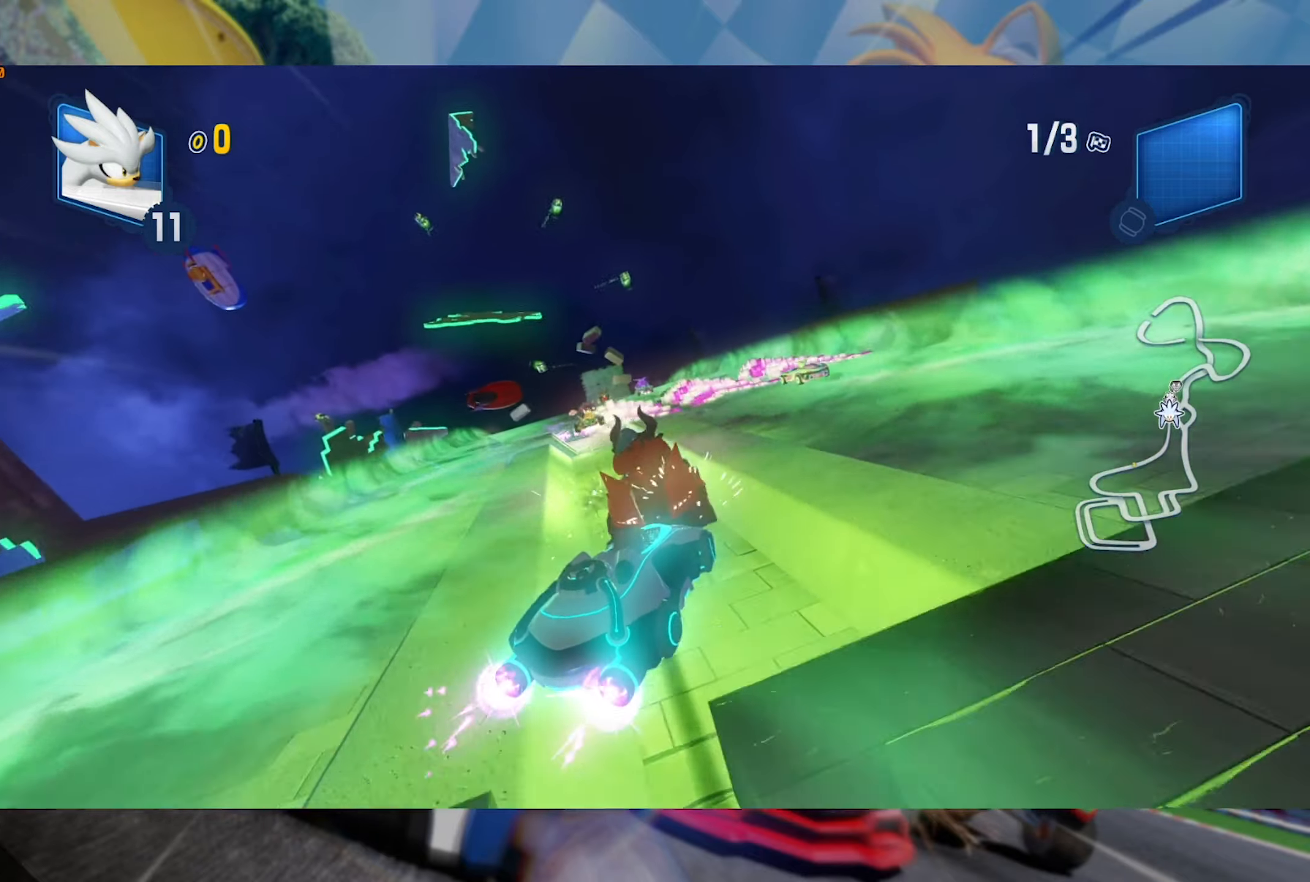
{"dt_ms": 500, "buttons": ["L2", "R2"], "left_stick": "left", "right_stick": "center", "events": []}
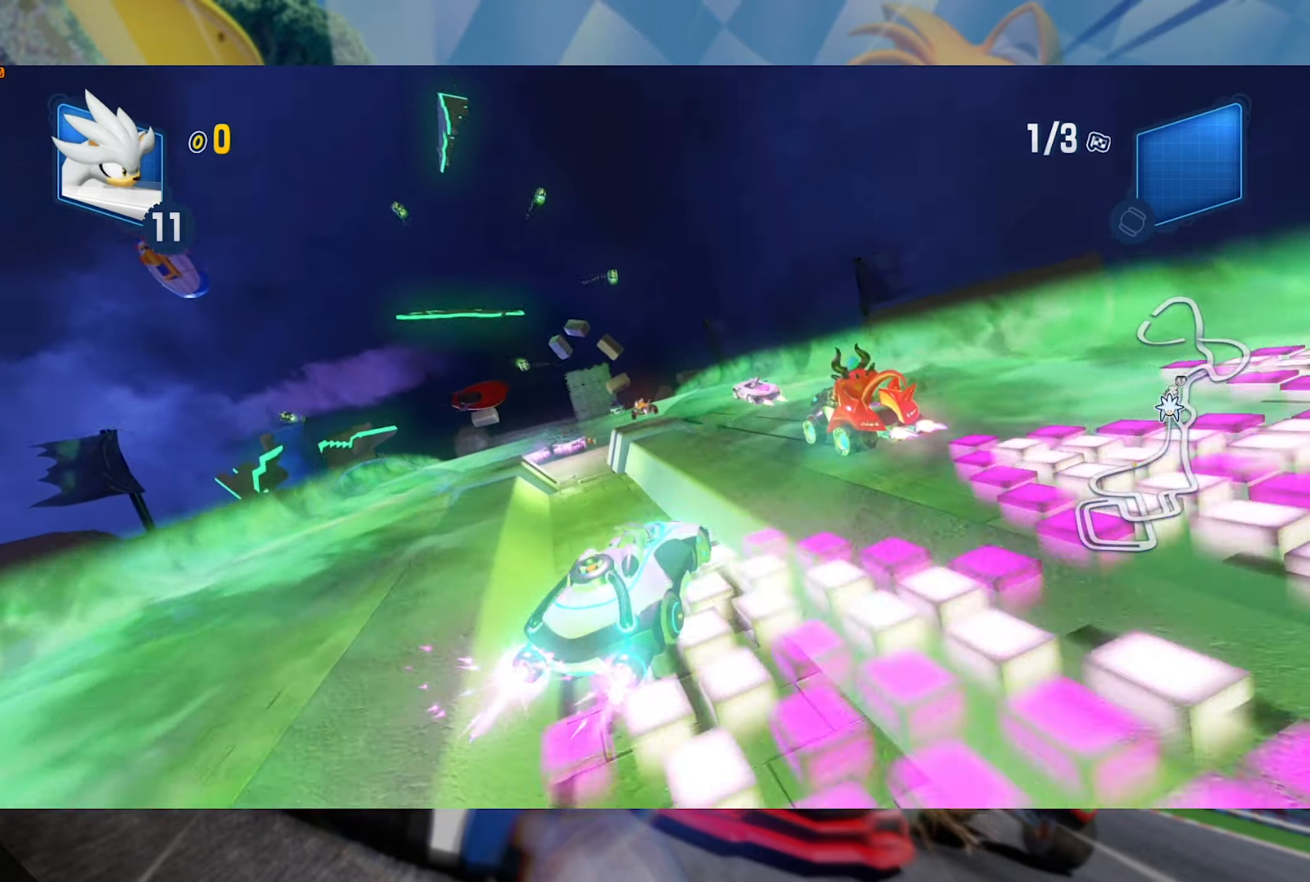
{"dt_ms": 500, "buttons": ["R2"], "left_stick": "left", "right_stick": "center", "events": [[467, "L2", "up"]]}
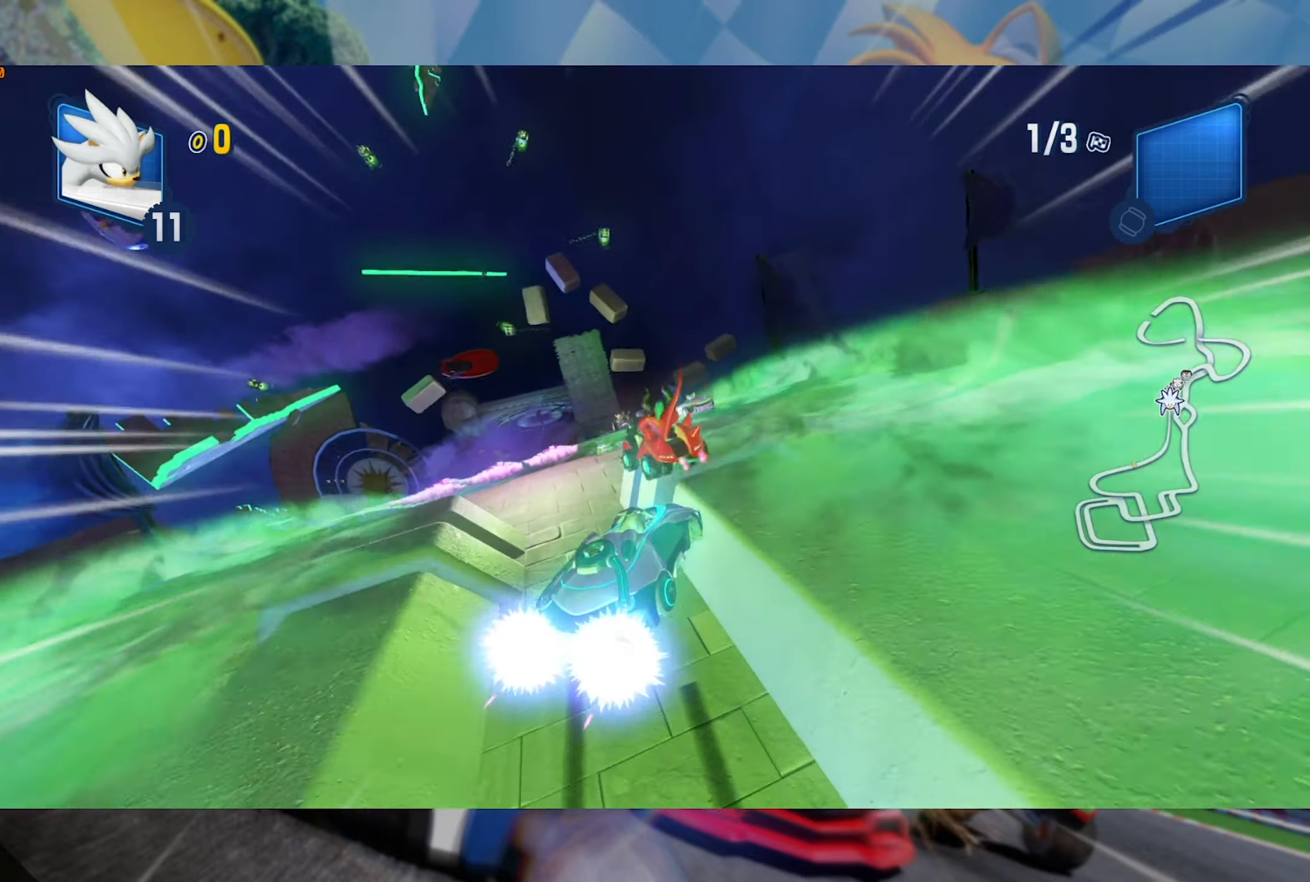
{"dt_ms": 1000, "buttons": ["L2", "R2"], "left_stick": "left", "right_stick": "center", "events": [[34, "L2", "down"], [517, "L2", "up"], [534, "left_stick", "right"], [600, "L2", "down"], [767, "left_stick", "center"], [817, "left_stick", "left"]]}
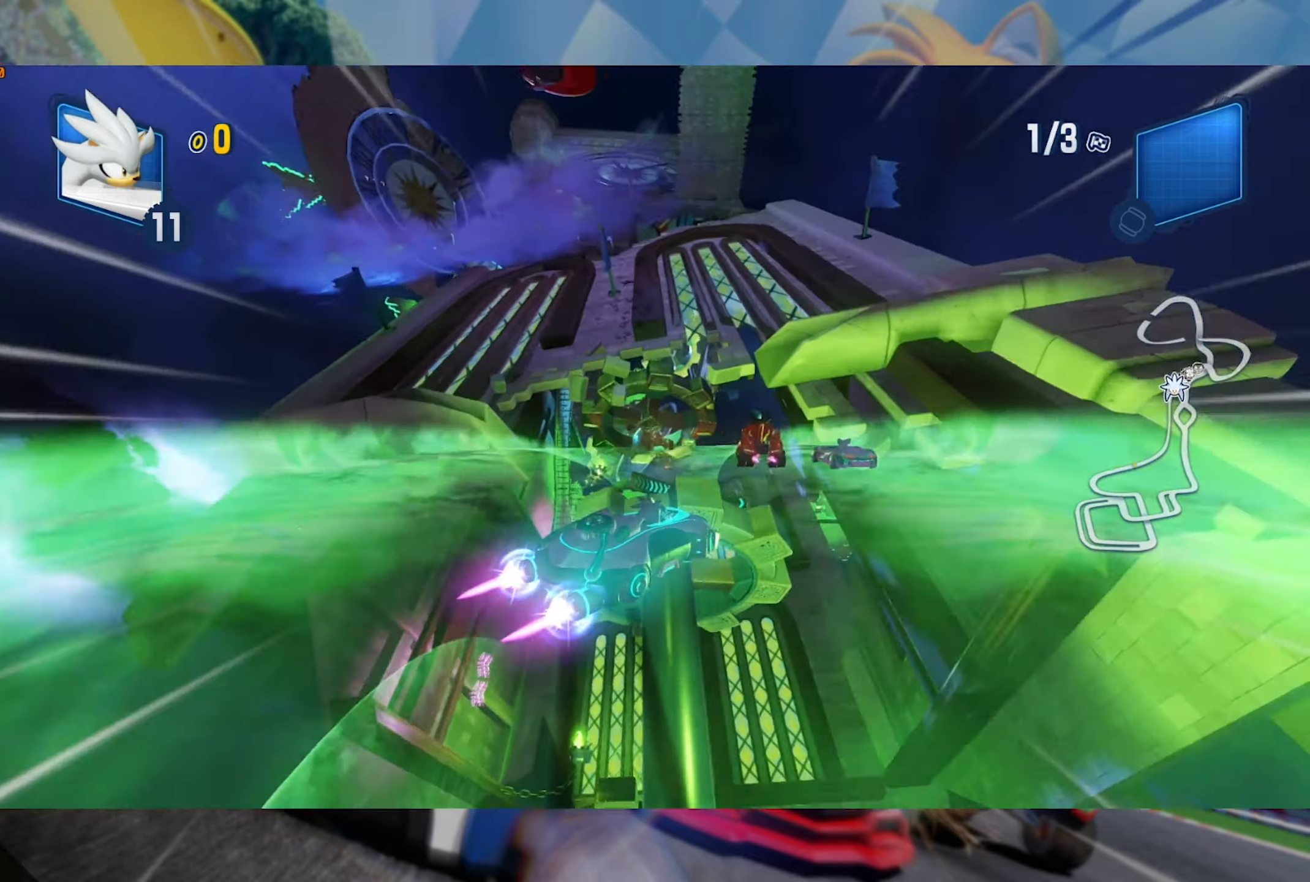
{"dt_ms": 500, "buttons": ["L2", "R2"], "left_stick": "center", "right_stick": "center", "events": [[100, "left_stick", "center"]]}
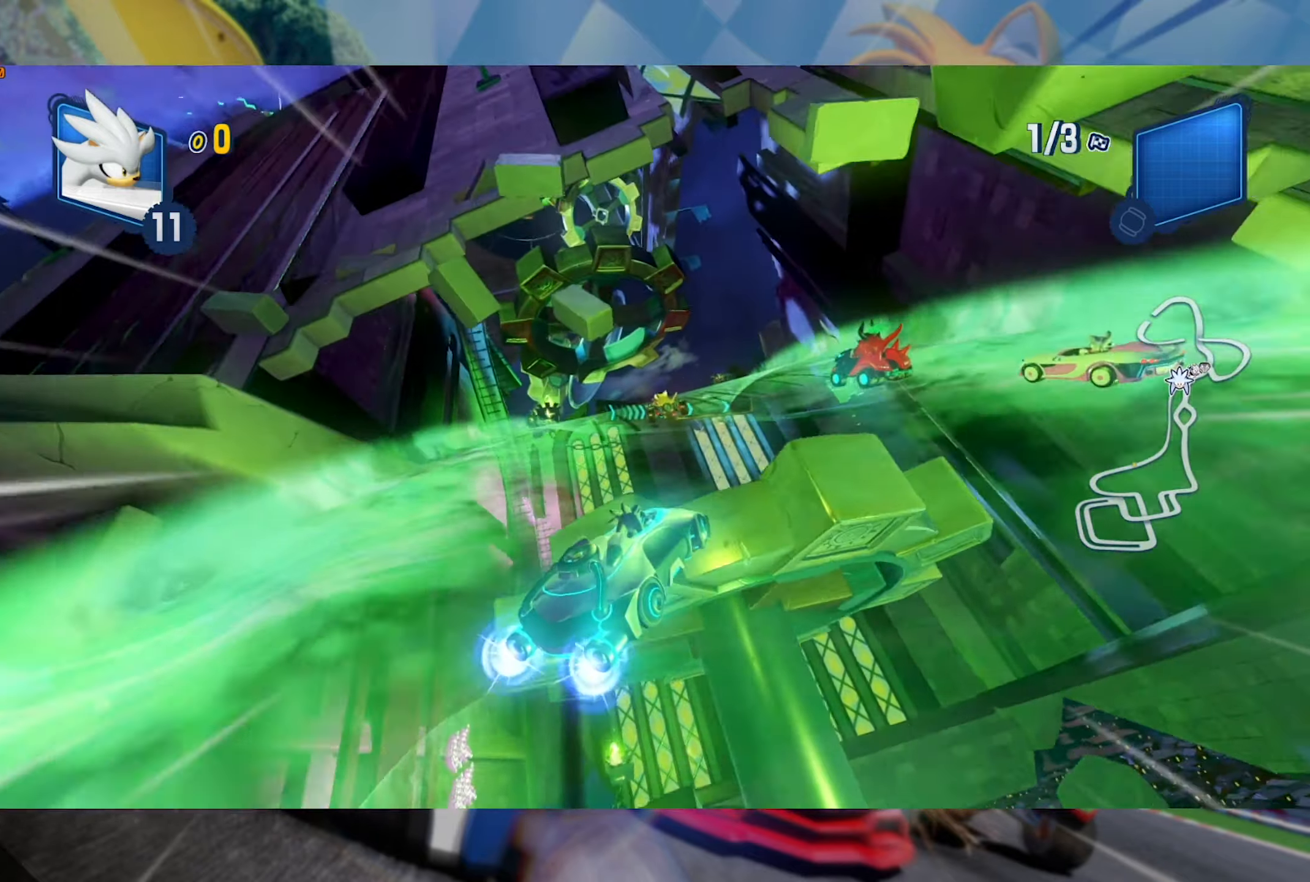
{"dt_ms": 500, "buttons": ["L2", "R2"], "left_stick": "center", "right_stick": "center", "events": []}